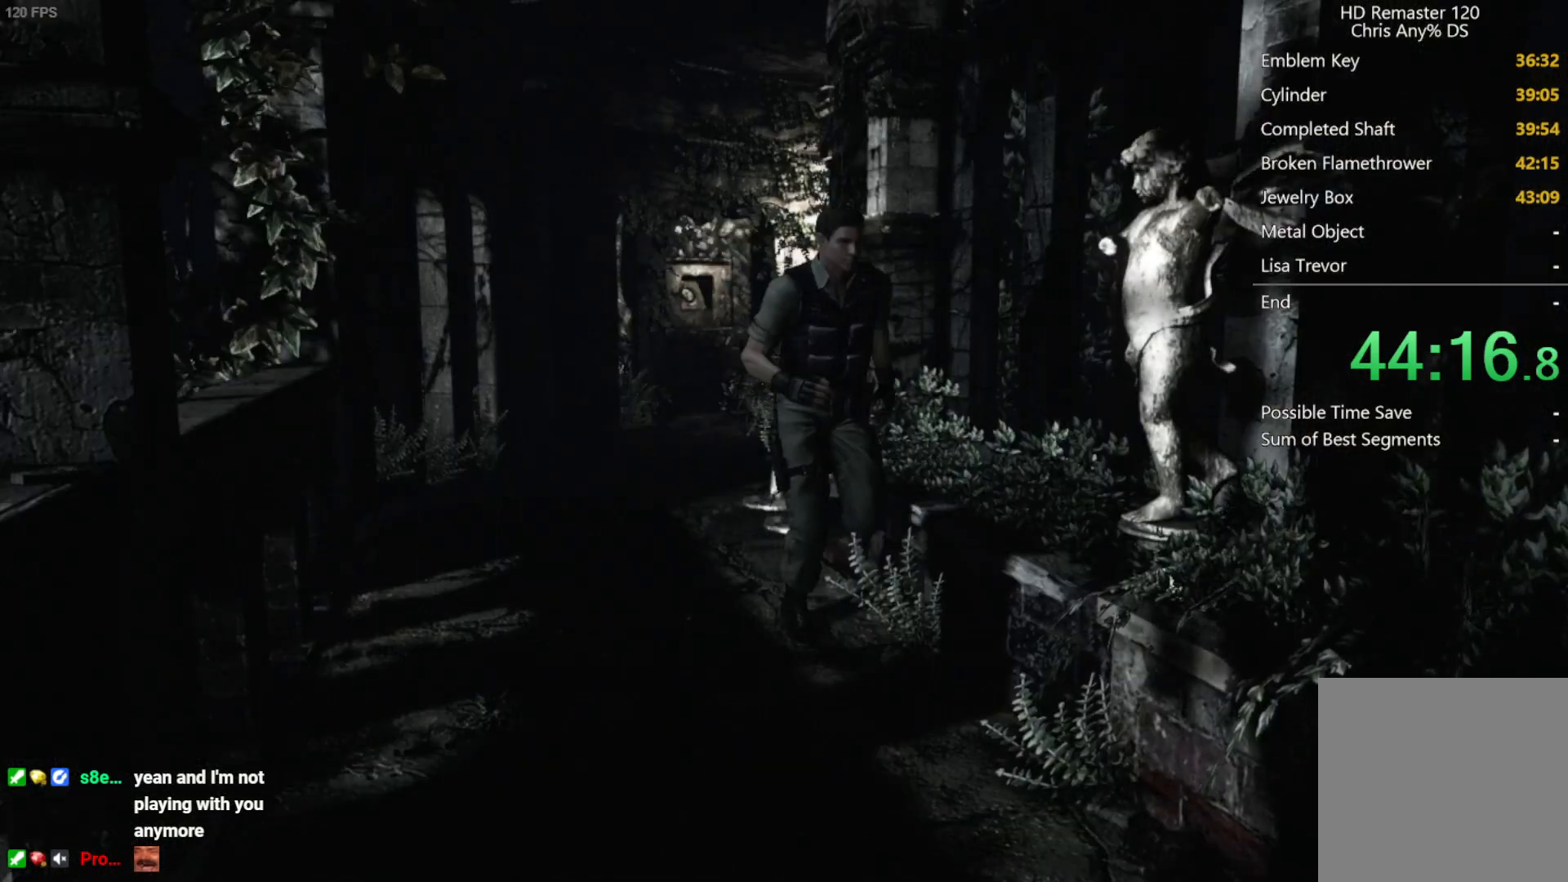
Gameplay with a controller (Xbox layout); each line is a JSON object with the inputs held at the frame after it. "button_events" lists button changes between this image and that frame as [ms after this image, input, new state], when the widget could be followed in between (sticks are given only as held states). Not read: L3 R3.
{"buttons": ["DPAD_UP"], "left_stick": "center", "right_stick": "up", "button_events": []}
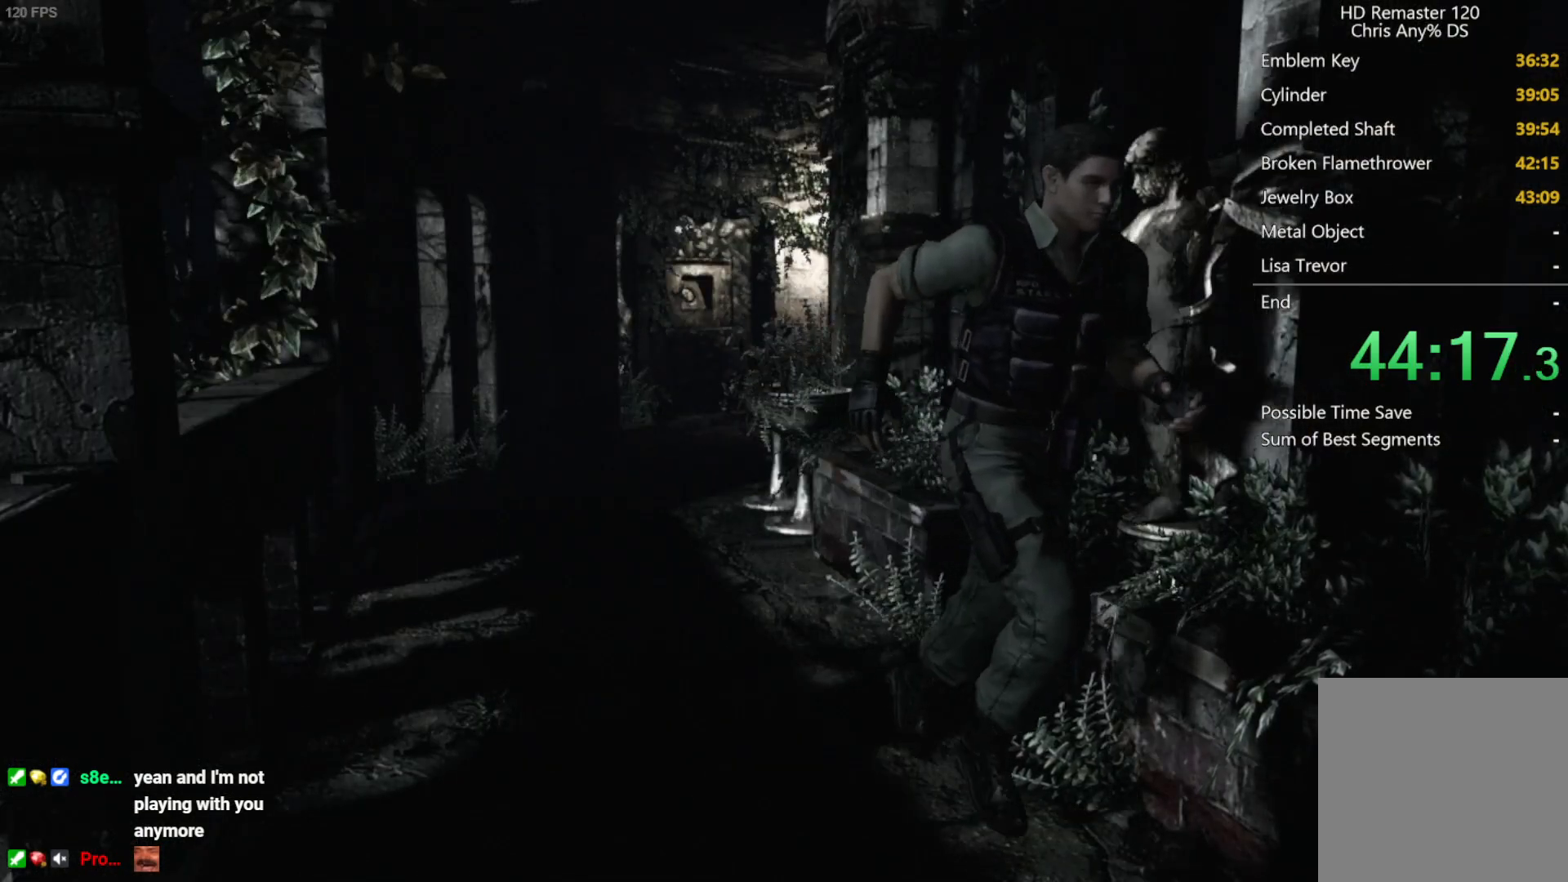
{"buttons": ["DPAD_UP"], "left_stick": "center", "right_stick": "up", "button_events": []}
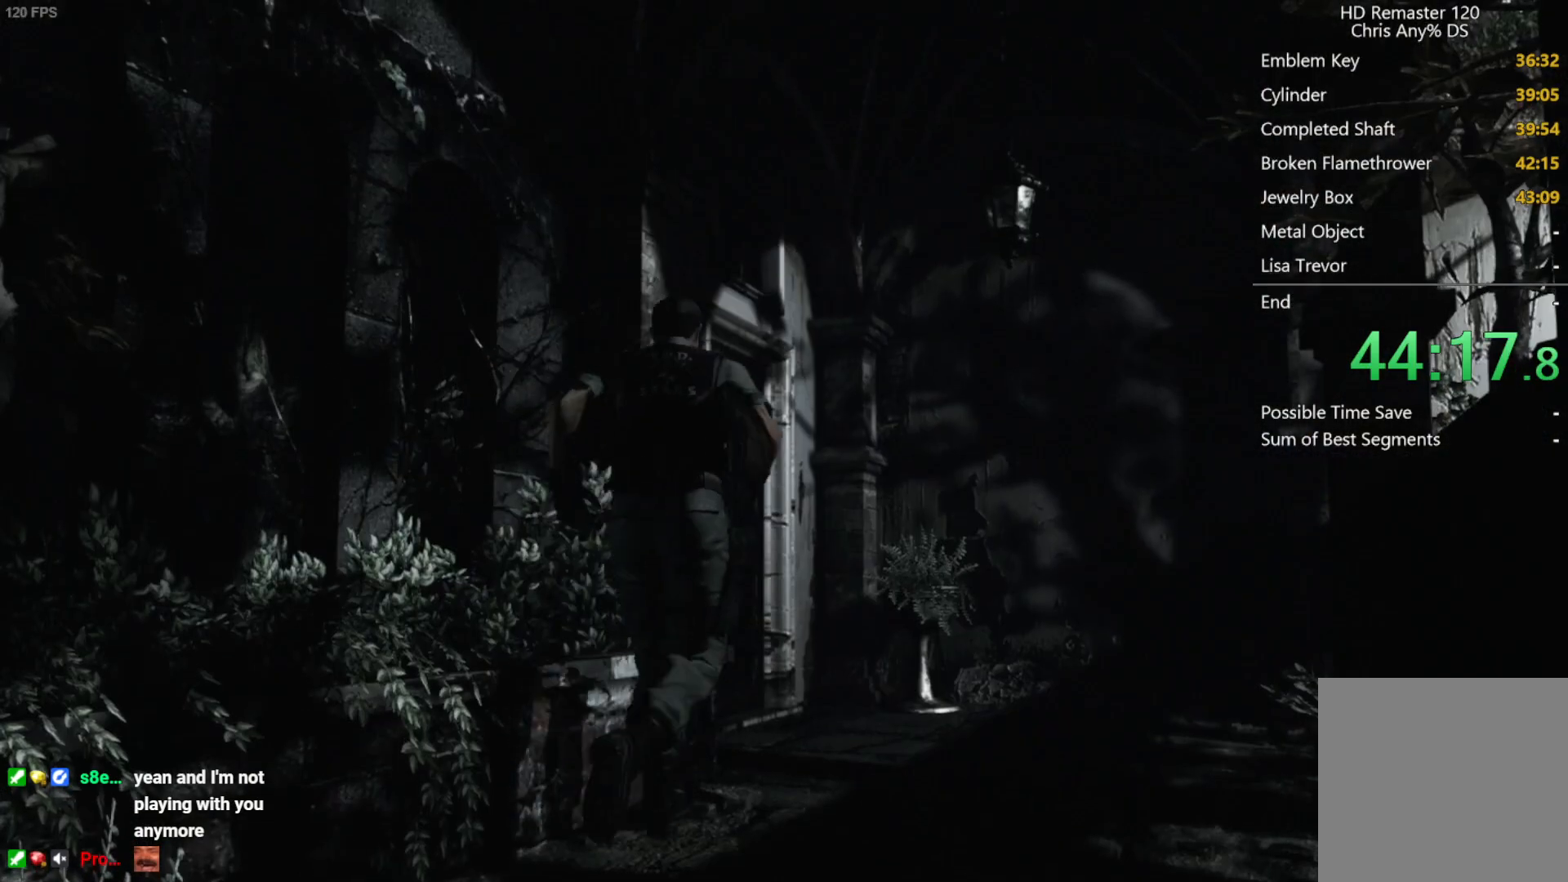
{"buttons": ["DPAD_UP", "DPAD_LEFT"], "left_stick": "center", "right_stick": "up", "button_events": [[383, "DPAD_LEFT", "down"]]}
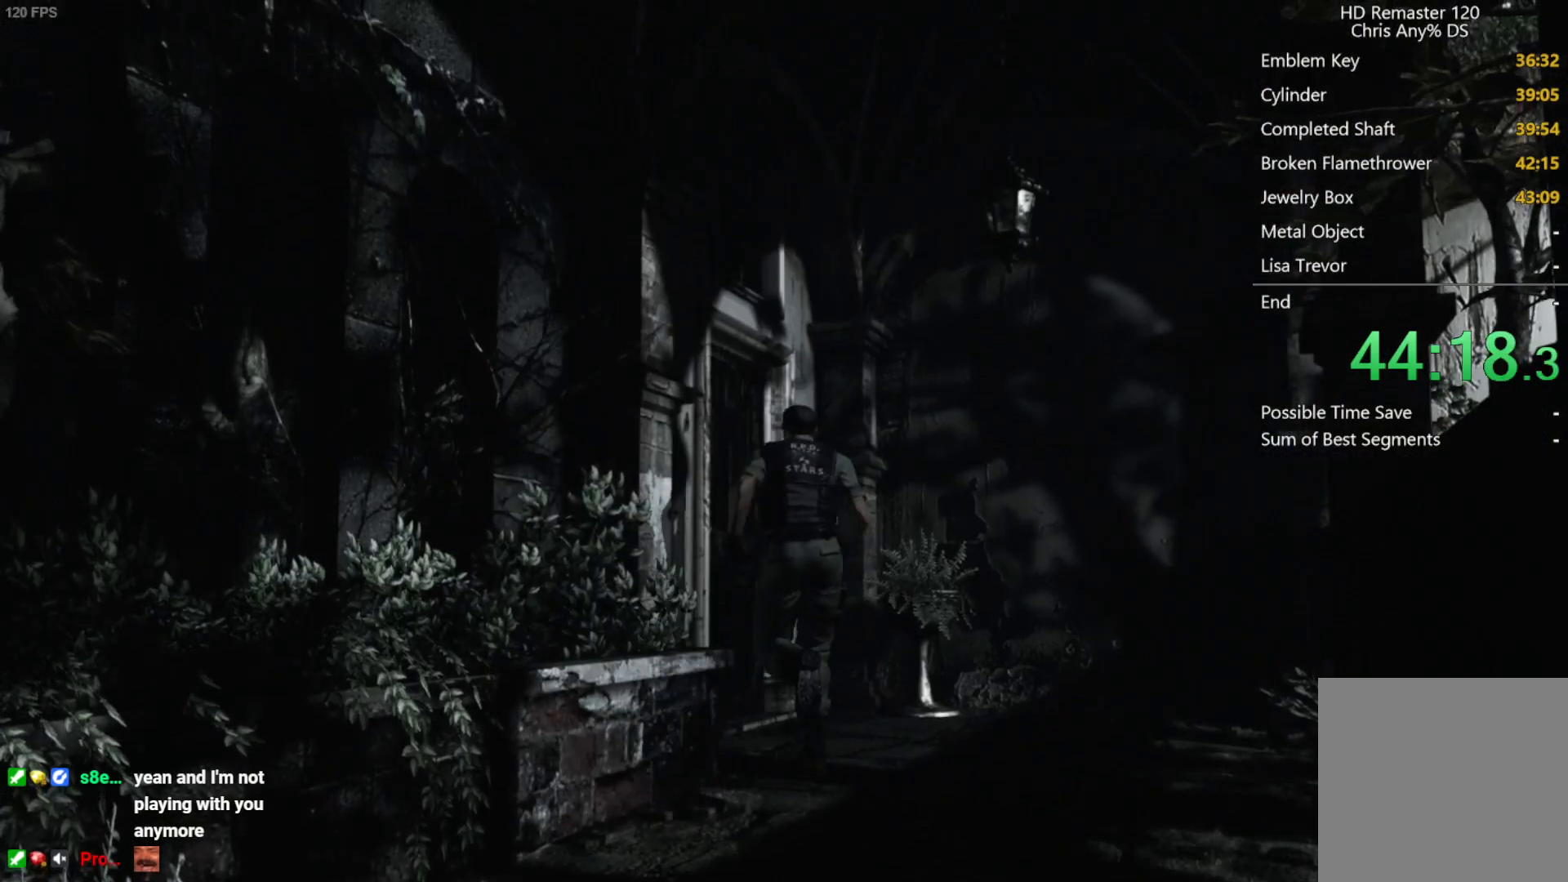
{"buttons": ["A", "DPAD_UP"], "left_stick": "center", "right_stick": "up", "button_events": [[67, "A", "down"], [67, "DPAD_LEFT", "up"]]}
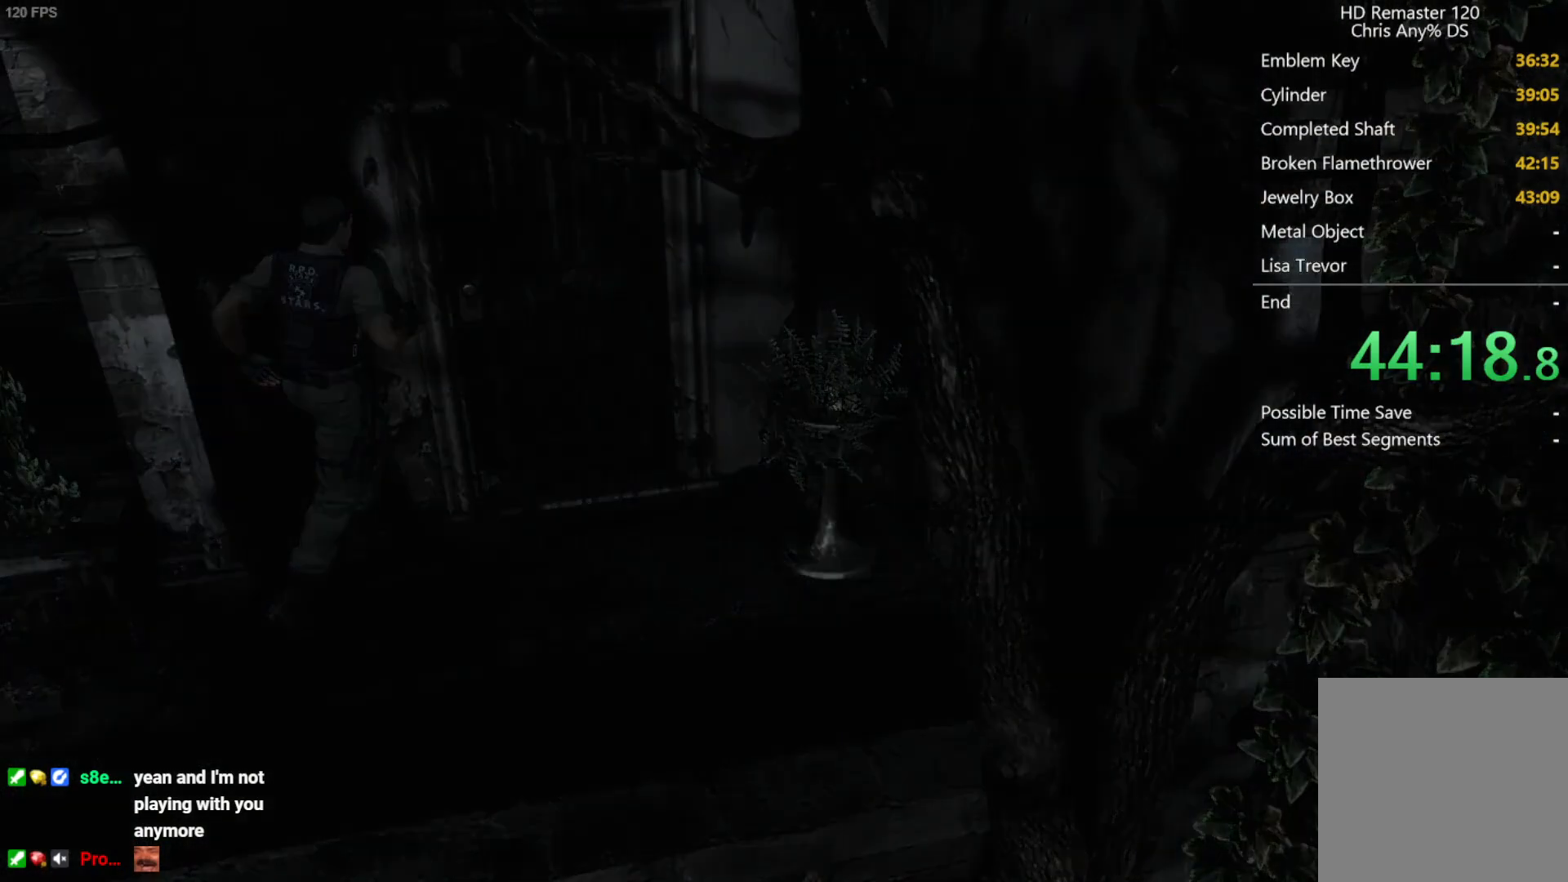
{"buttons": [], "left_stick": "center", "right_stick": "center", "button_events": [[33, "DPAD_UP", "up"], [50, "A", "up"]]}
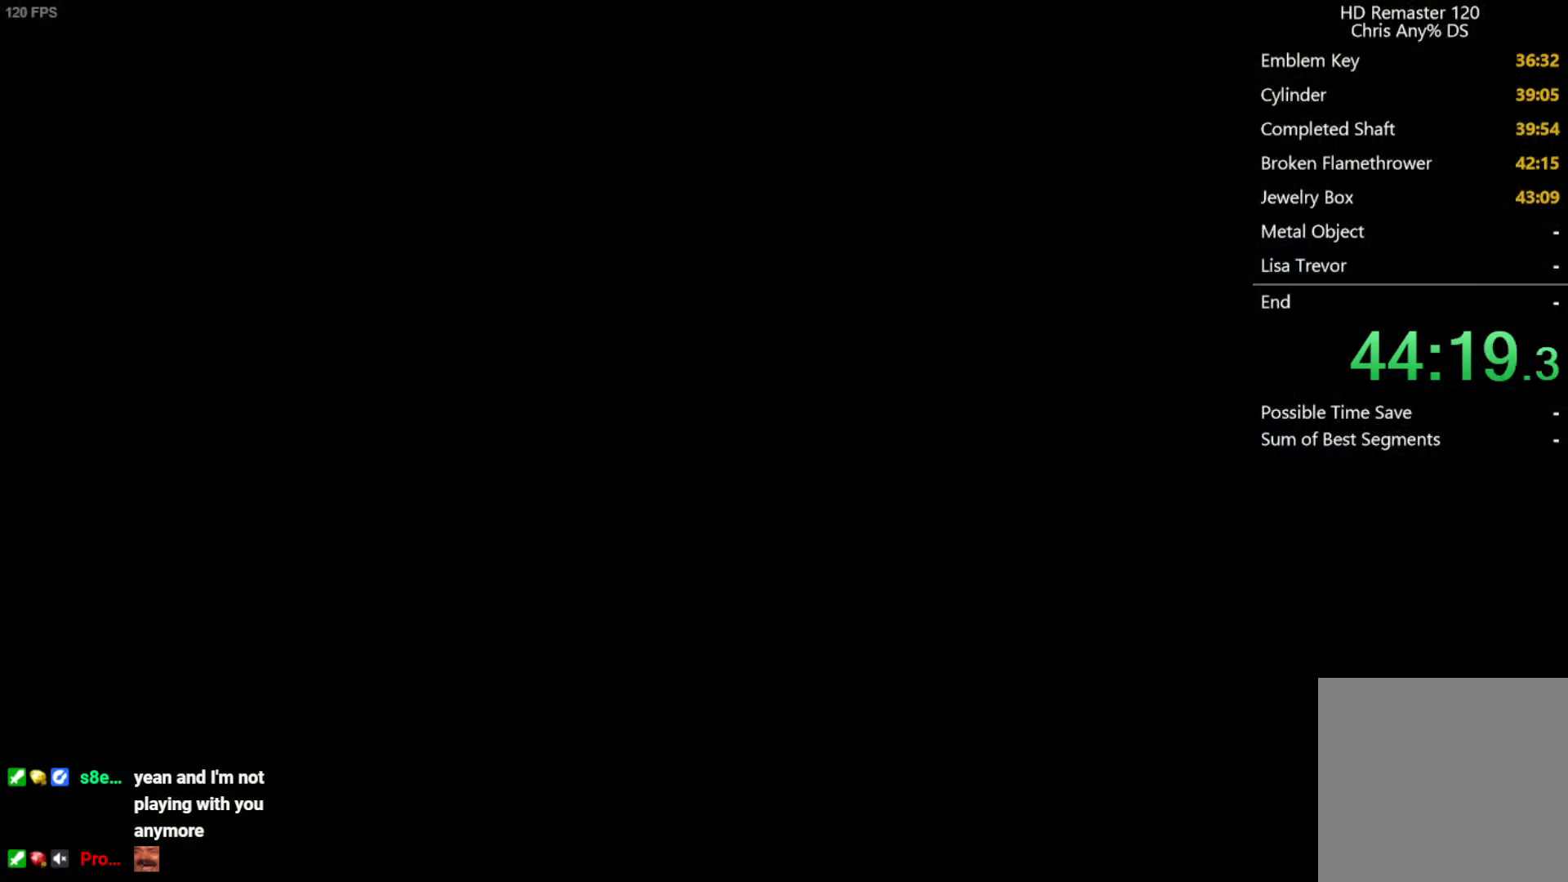
{"buttons": [], "left_stick": "center", "right_stick": "center", "button_events": []}
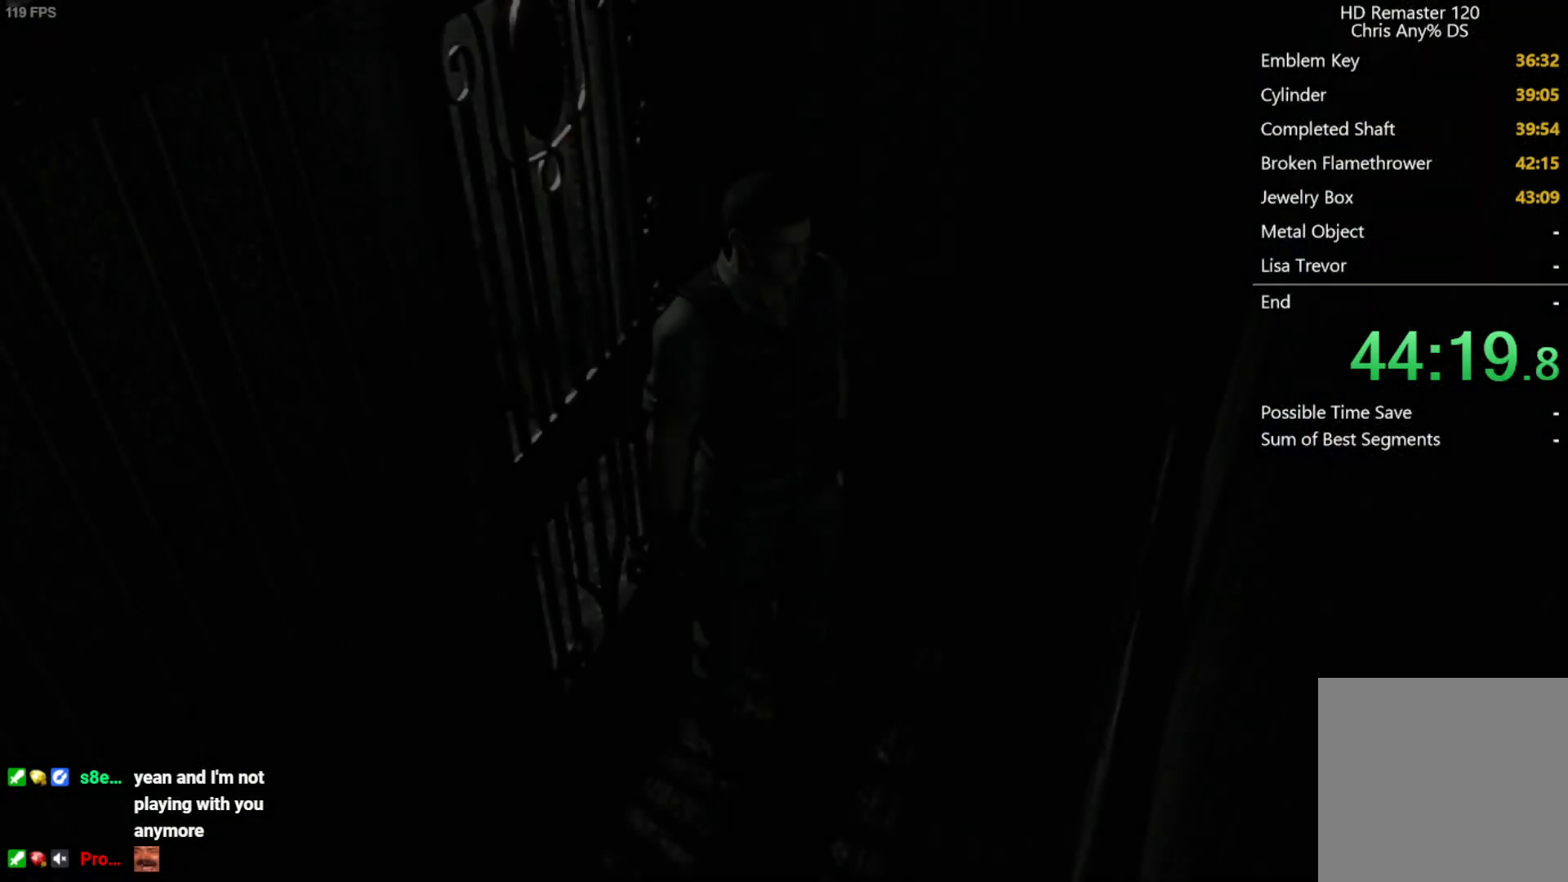
{"buttons": [], "left_stick": "down", "right_stick": "center", "button_events": []}
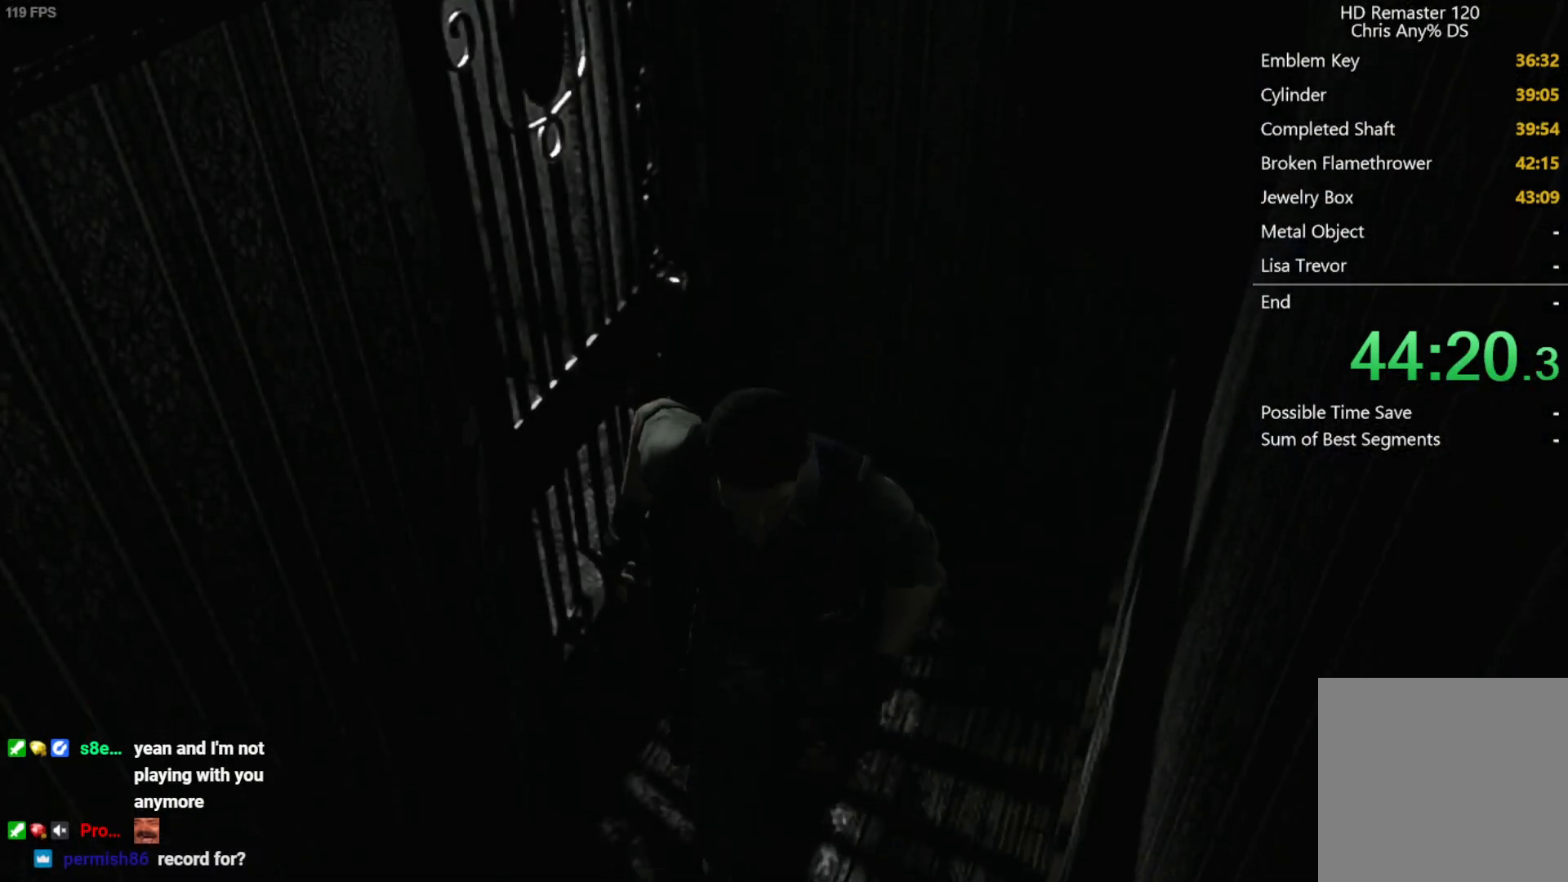
{"buttons": [], "left_stick": "down", "right_stick": "center", "button_events": []}
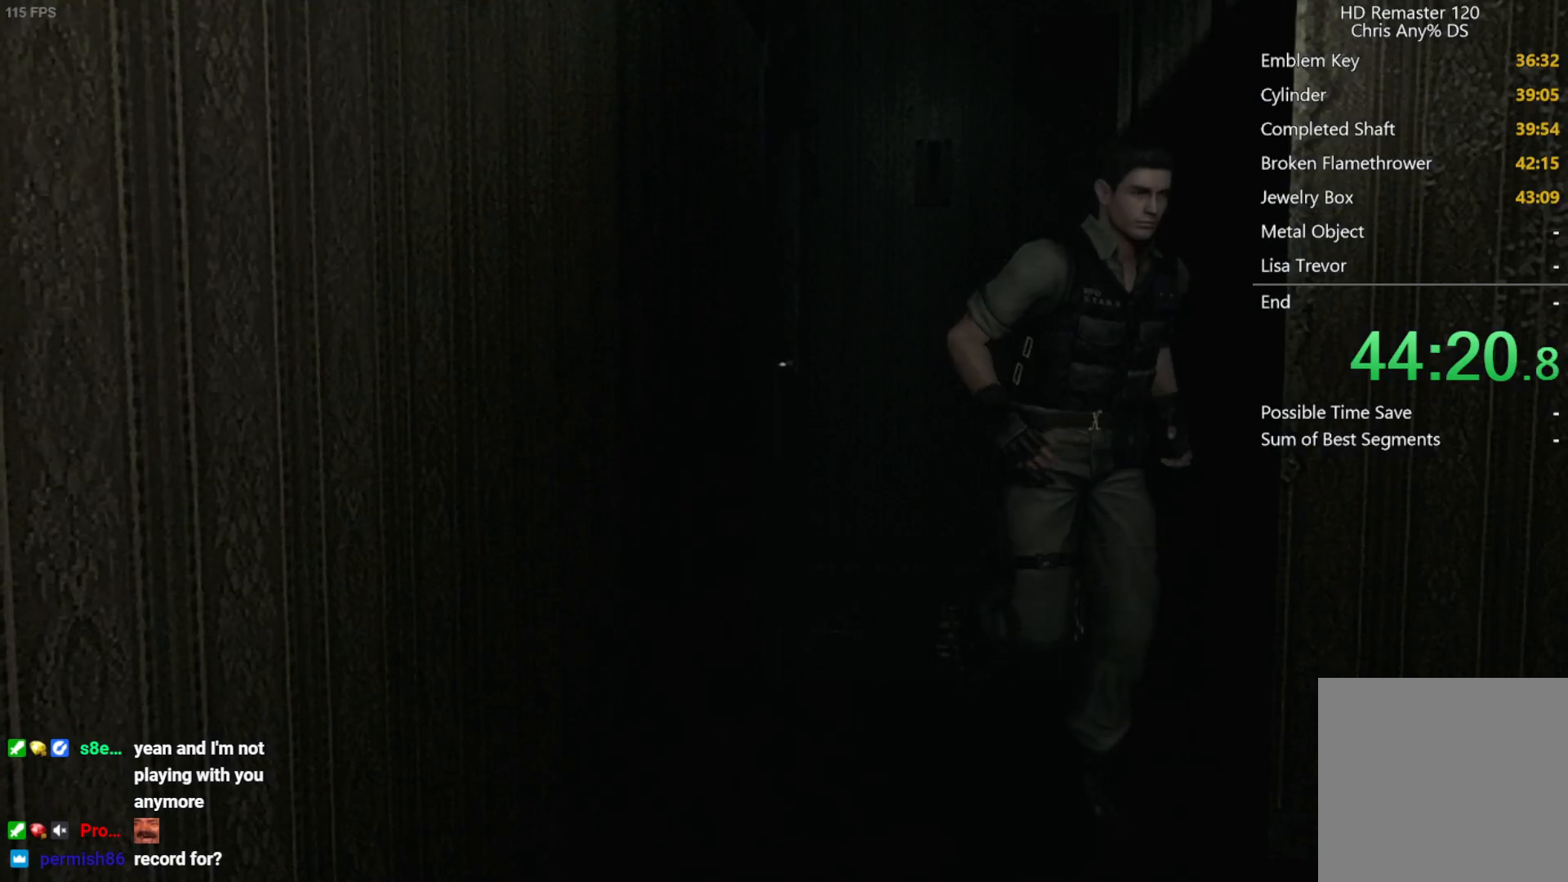
{"buttons": [], "left_stick": "down", "right_stick": "center", "button_events": []}
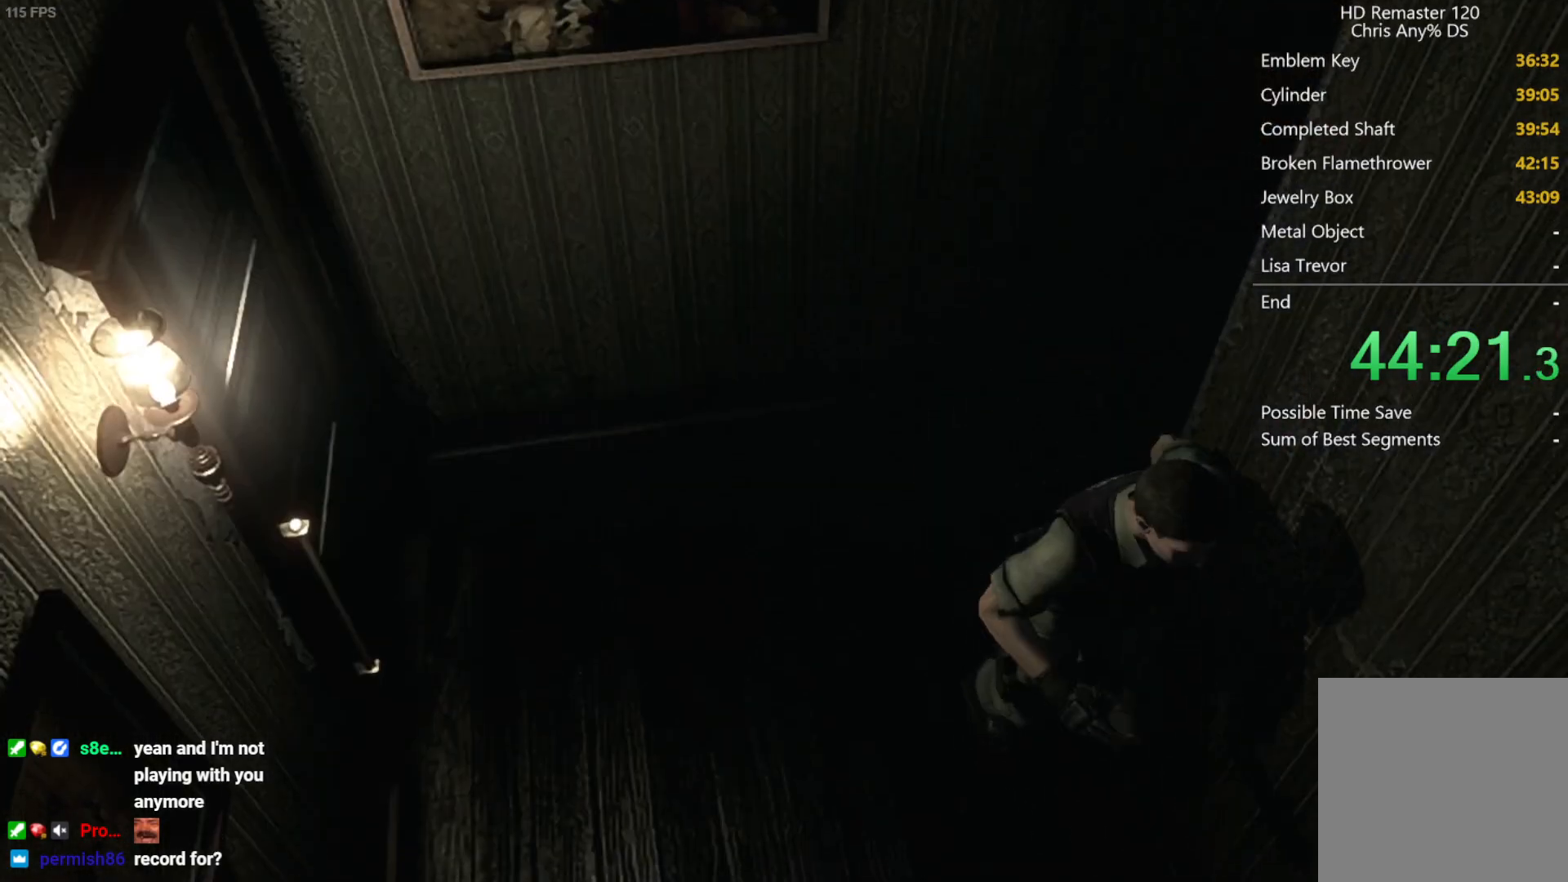
{"buttons": ["A"], "left_stick": "center", "right_stick": "center", "button_events": [[167, "A", "down"], [217, "A", "up"], [267, "A", "down"], [317, "A", "up"], [383, "A", "down"], [433, "A", "up"], [500, "A", "down"]]}
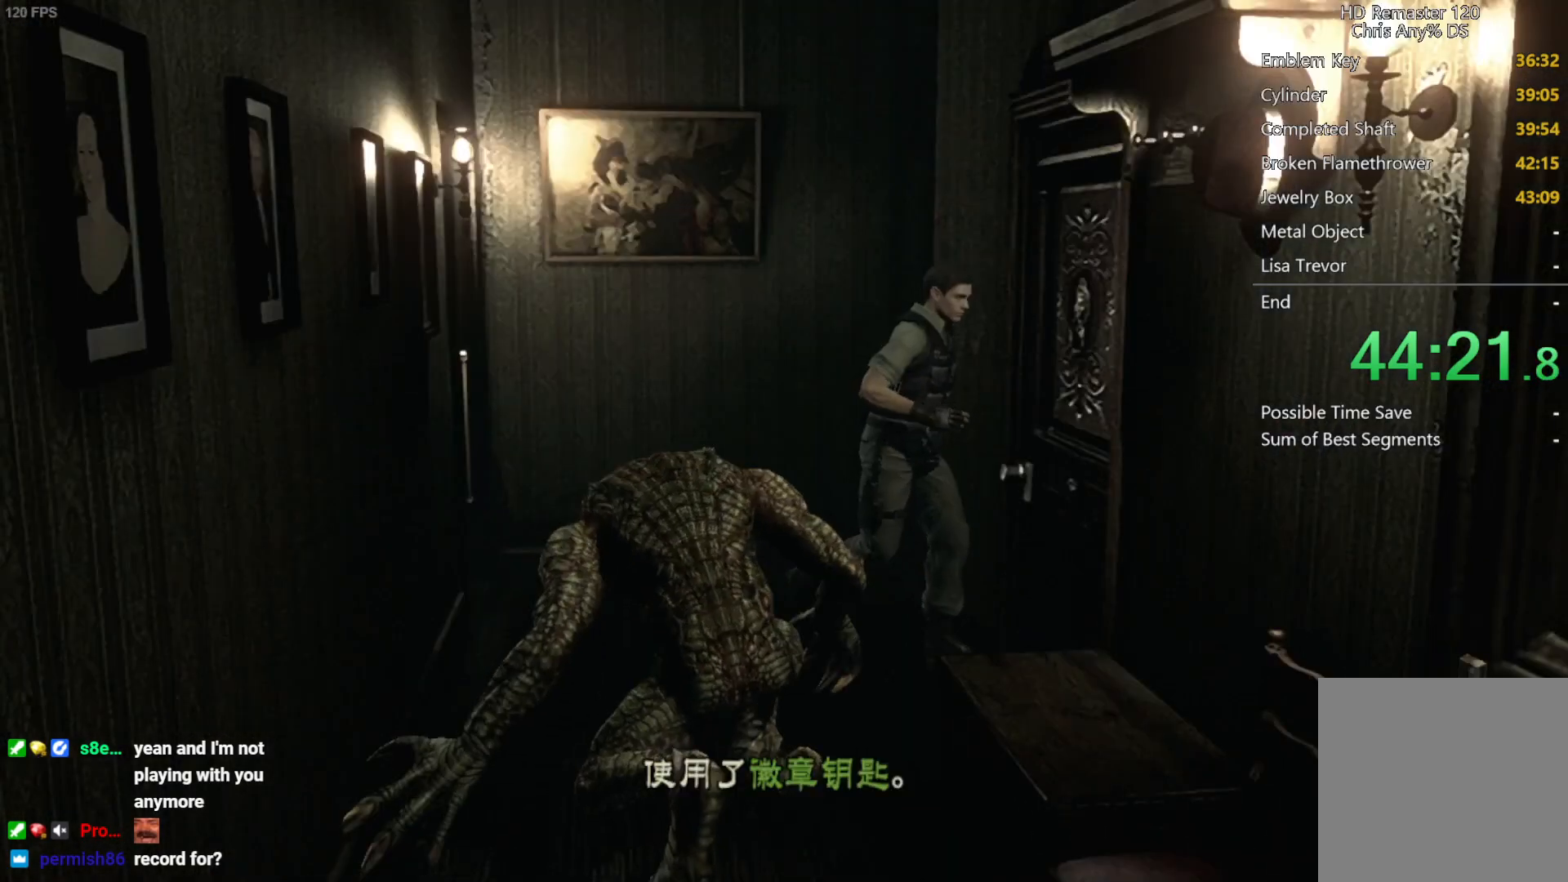
{"buttons": [], "left_stick": "center", "right_stick": "center", "button_events": [[50, "A", "up"], [100, "A", "down"], [150, "A", "up"], [217, "A", "down"], [267, "A", "up"], [333, "A", "down"], [400, "A", "up"], [450, "A", "down"], [500, "A", "up"]]}
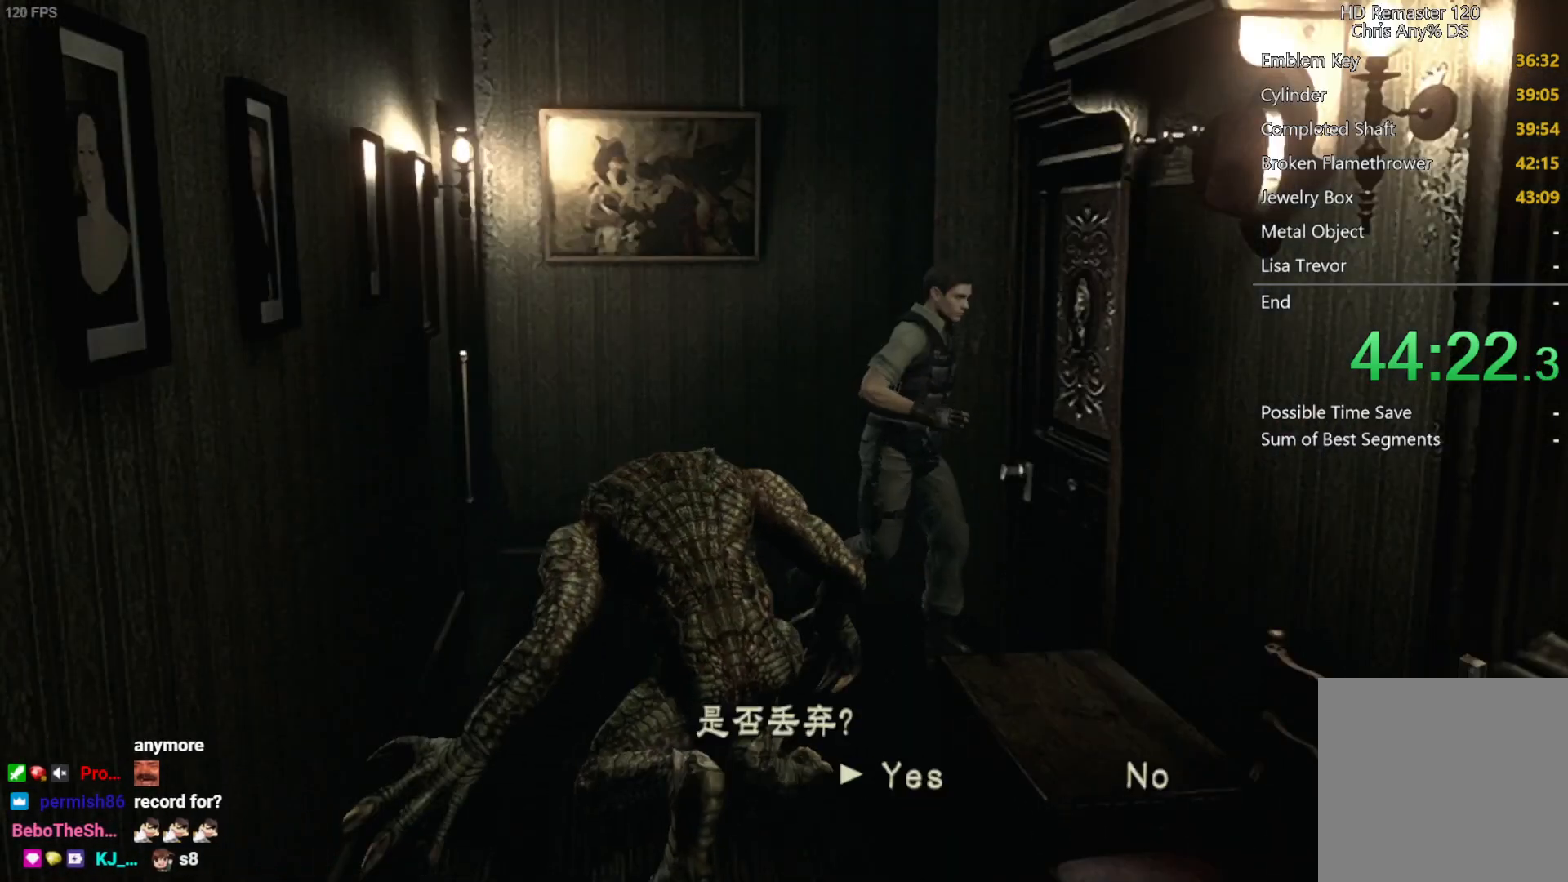
{"buttons": [], "left_stick": "center", "right_stick": "center", "button_events": [[67, "A", "down"], [117, "A", "up"], [200, "A", "down"], [250, "A", "up"], [300, "A", "down"], [450, "A", "up"]]}
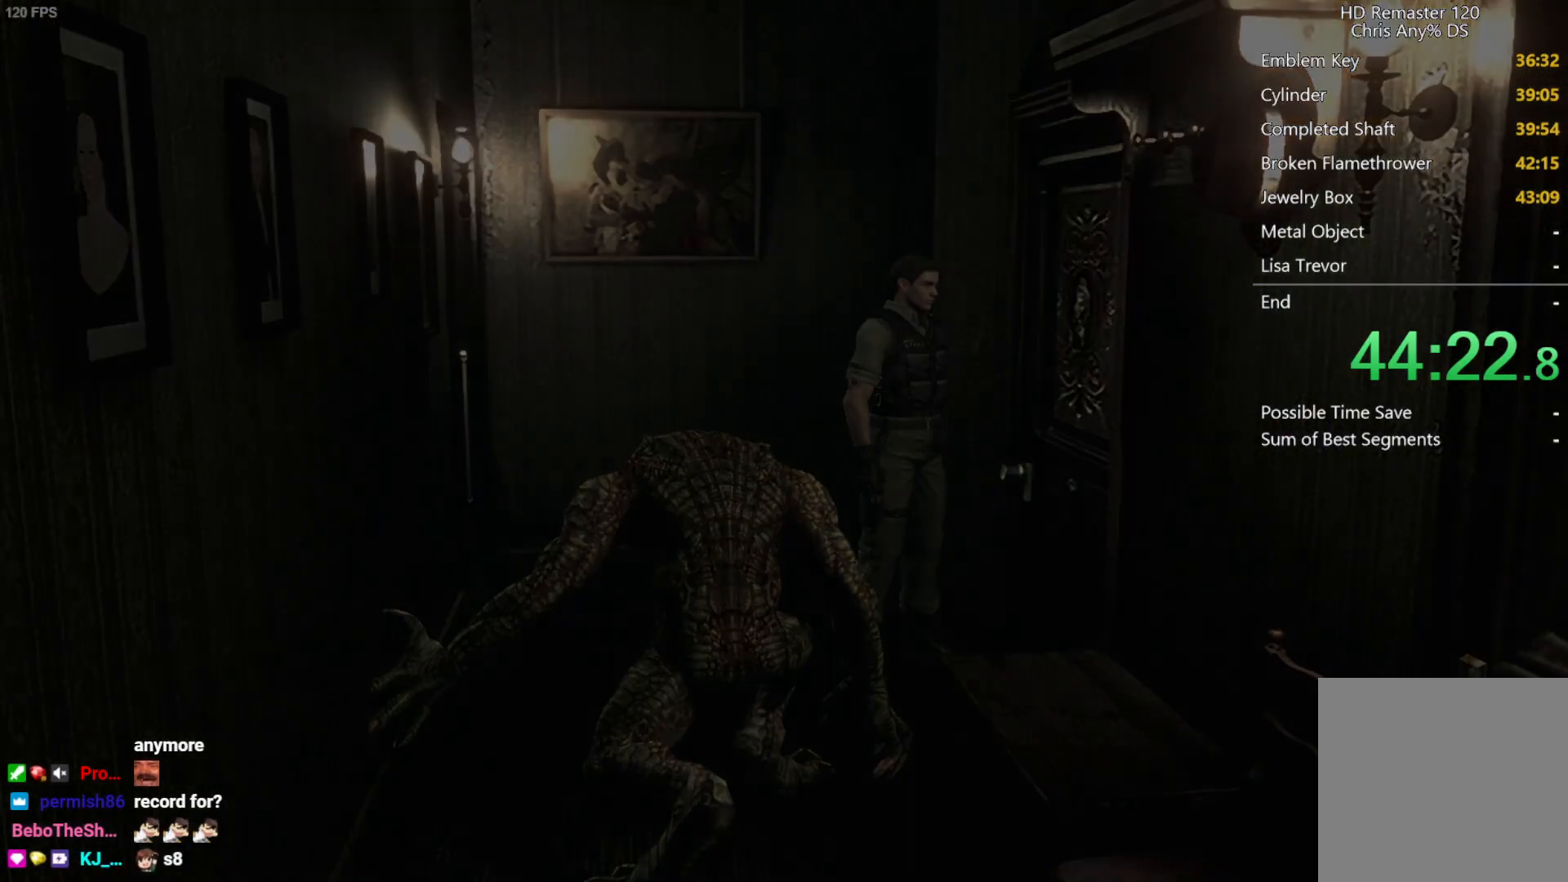
{"buttons": [], "left_stick": "center", "right_stick": "center", "button_events": []}
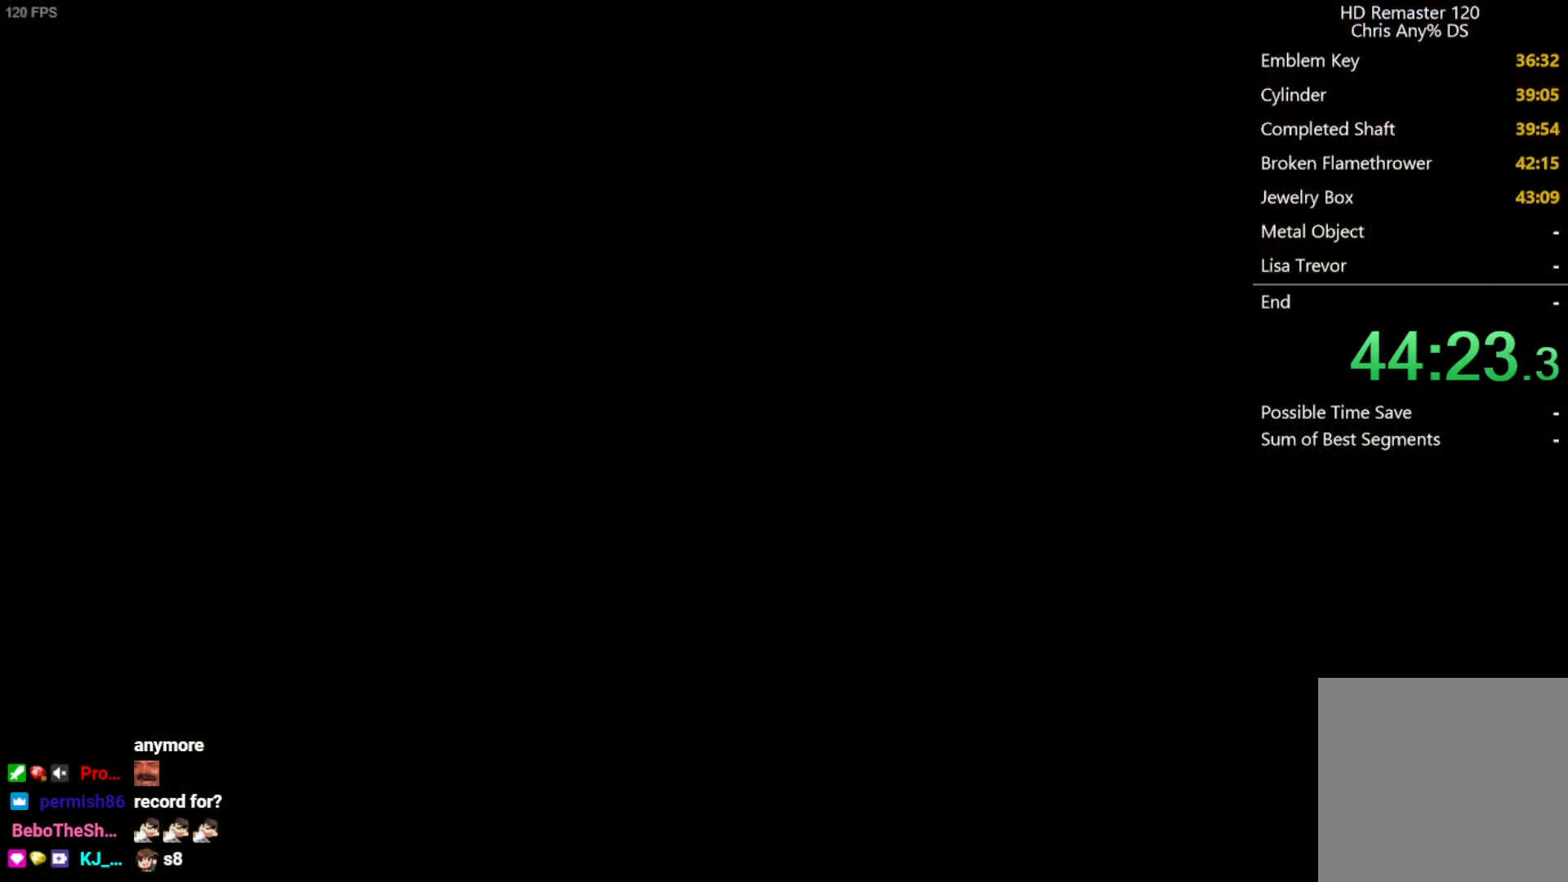
{"buttons": [], "left_stick": "center", "right_stick": "center", "button_events": []}
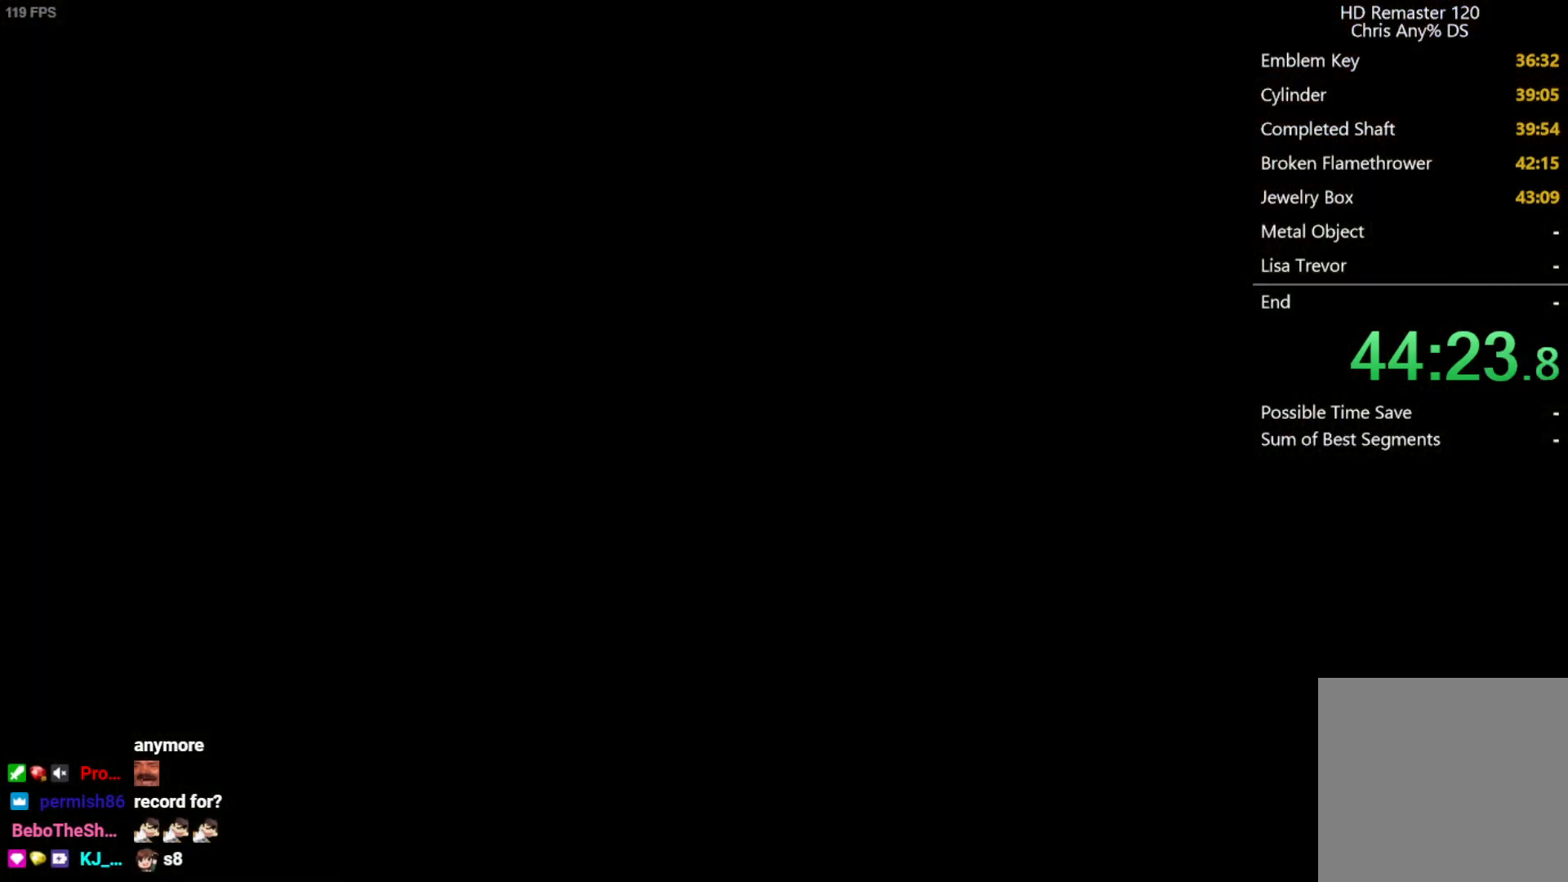
{"buttons": [], "left_stick": "center", "right_stick": "center", "button_events": [[200, "START", "down"], [417, "START", "up"]]}
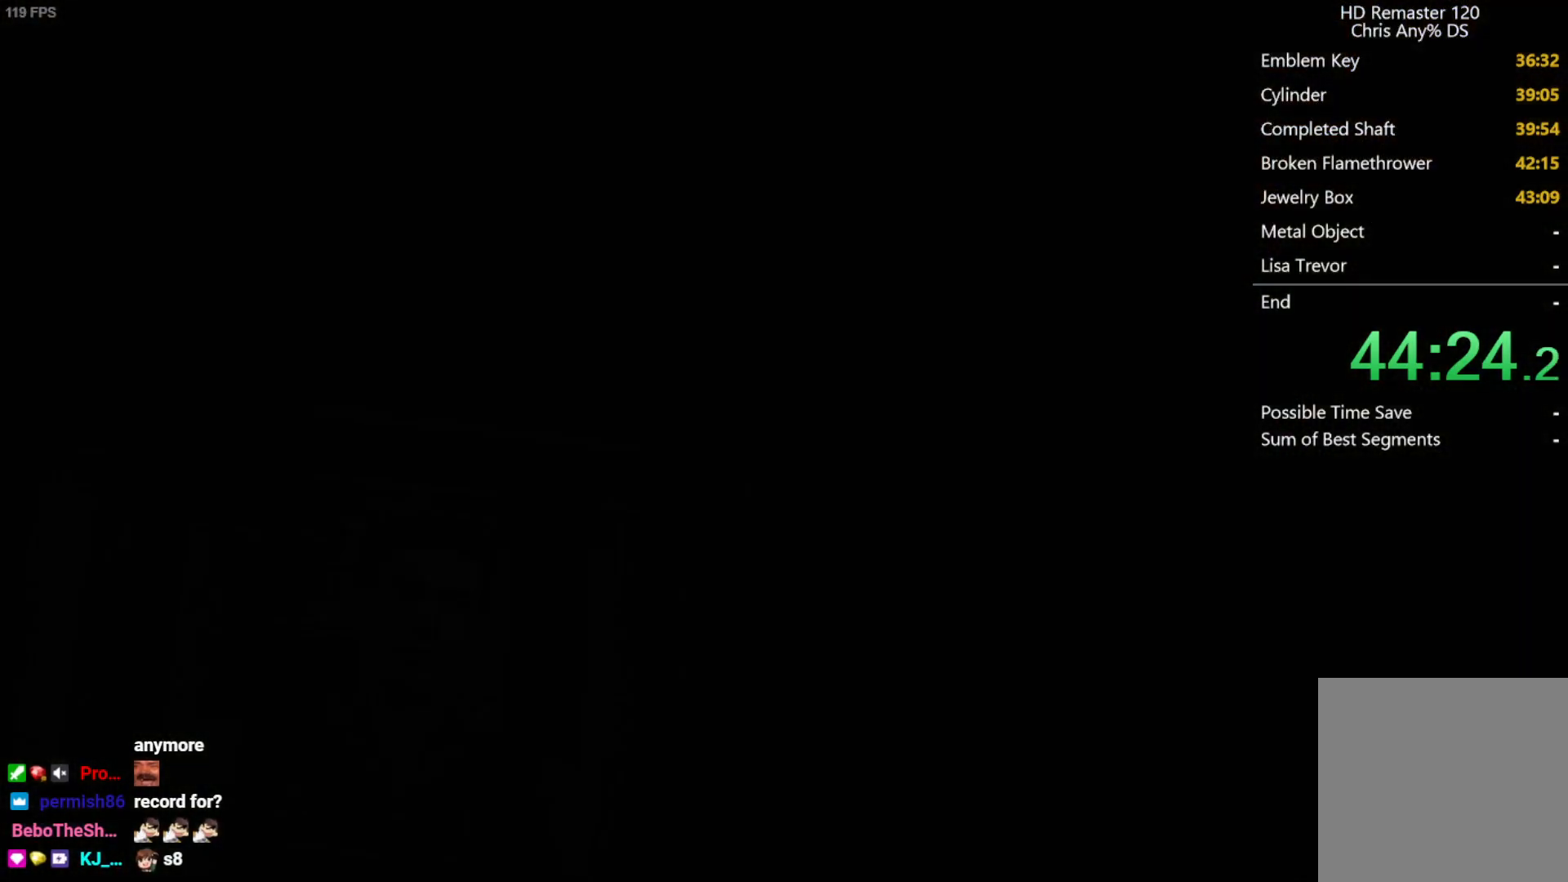
{"buttons": ["A"], "left_stick": "center", "right_stick": "center", "button_events": [[167, "A", "down"], [217, "A", "up"], [267, "A", "down"], [317, "A", "up"], [383, "A", "down"], [433, "A", "up"], [500, "A", "down"]]}
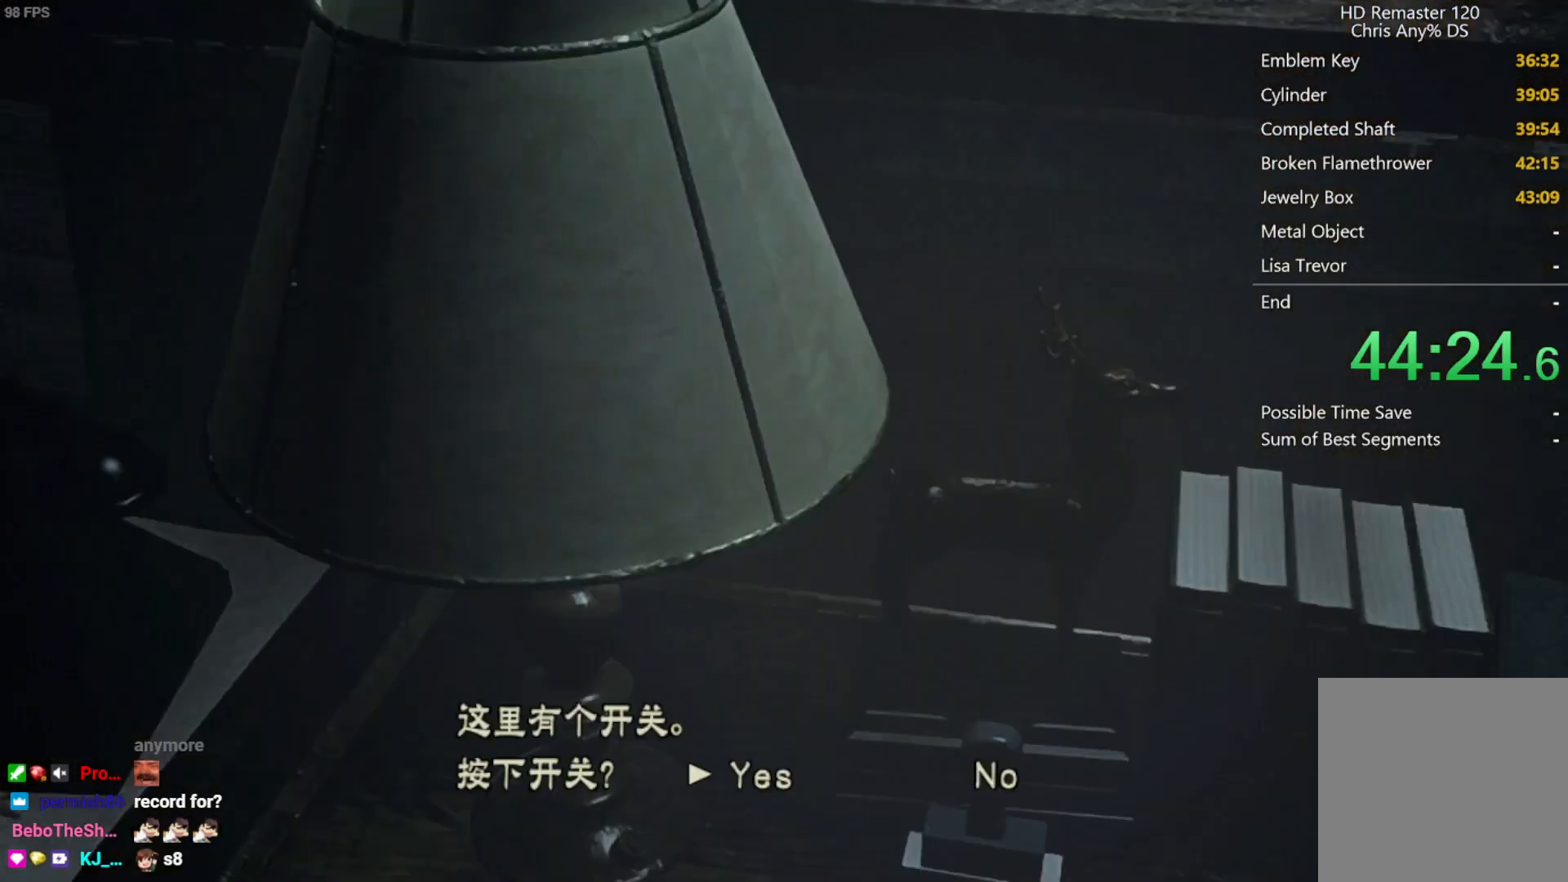
{"buttons": ["A"], "left_stick": "center", "right_stick": "center", "button_events": [[67, "A", "up"], [117, "A", "down"], [167, "A", "up"], [233, "A", "down"], [300, "A", "up"], [350, "A", "down"], [417, "A", "up"], [483, "A", "down"]]}
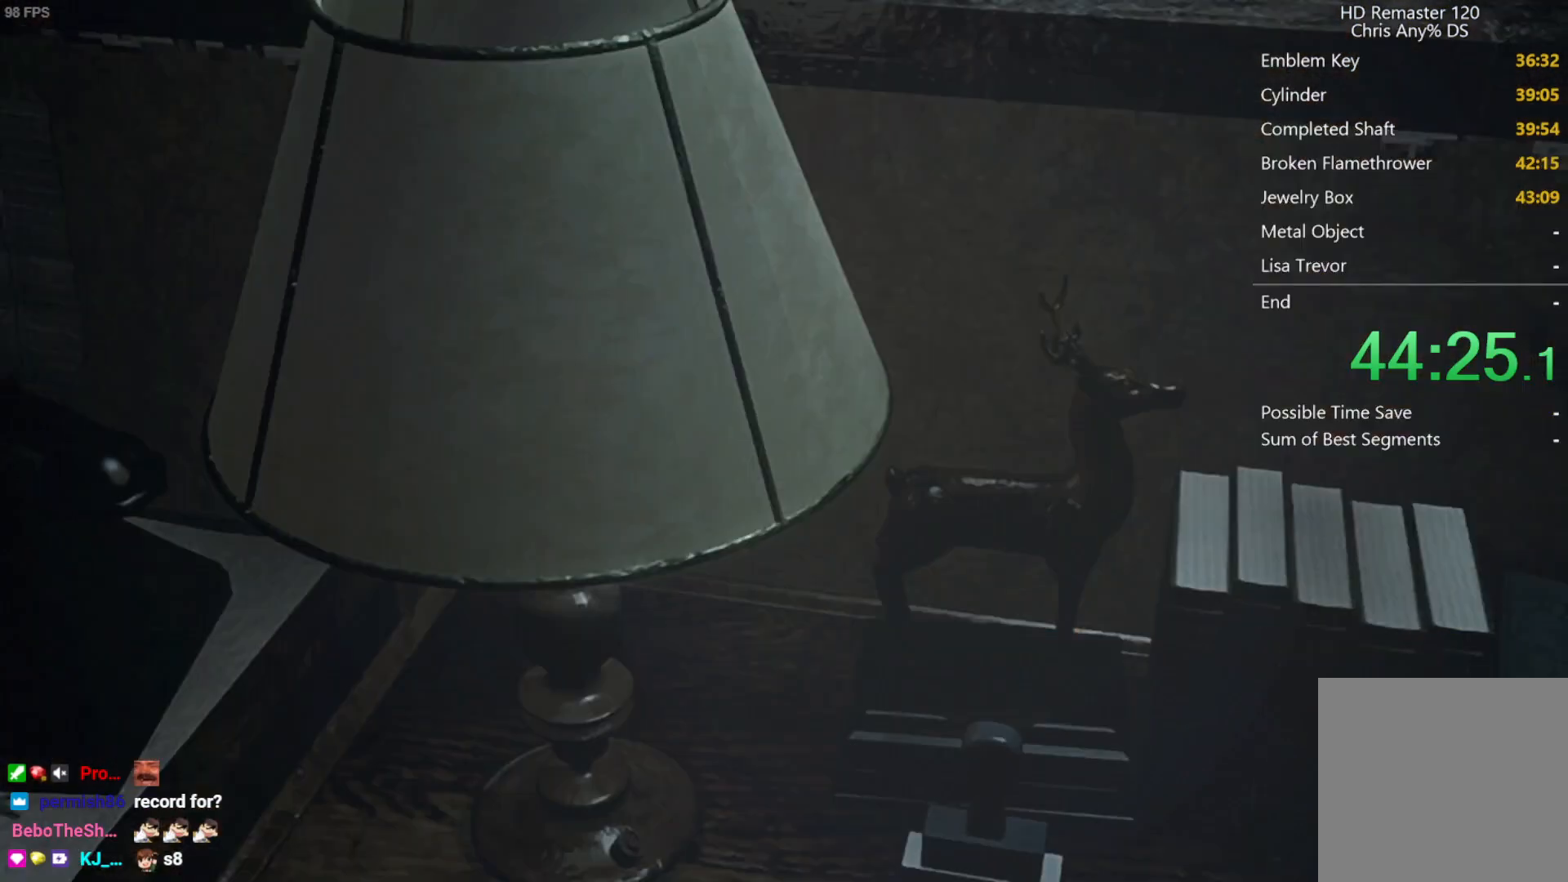
{"buttons": ["A"], "left_stick": "center", "right_stick": "center", "button_events": [[17, "A", "up"], [267, "A", "down"], [350, "A", "up"], [483, "A", "down"]]}
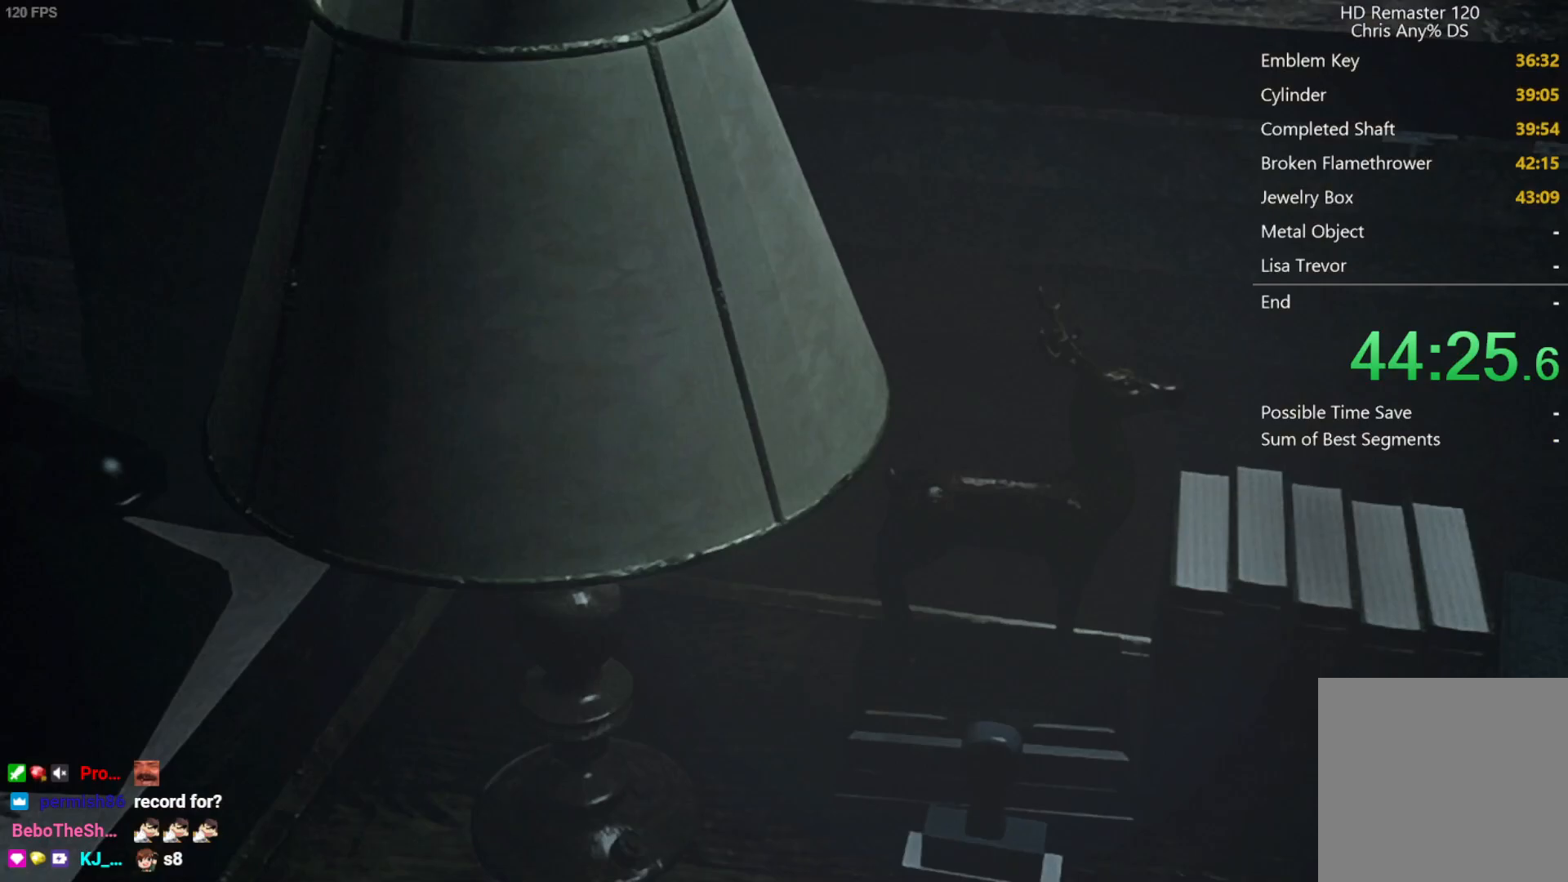
{"buttons": [], "left_stick": "center", "right_stick": "center", "button_events": [[100, "A", "up"], [217, "A", "down"], [317, "A", "up"]]}
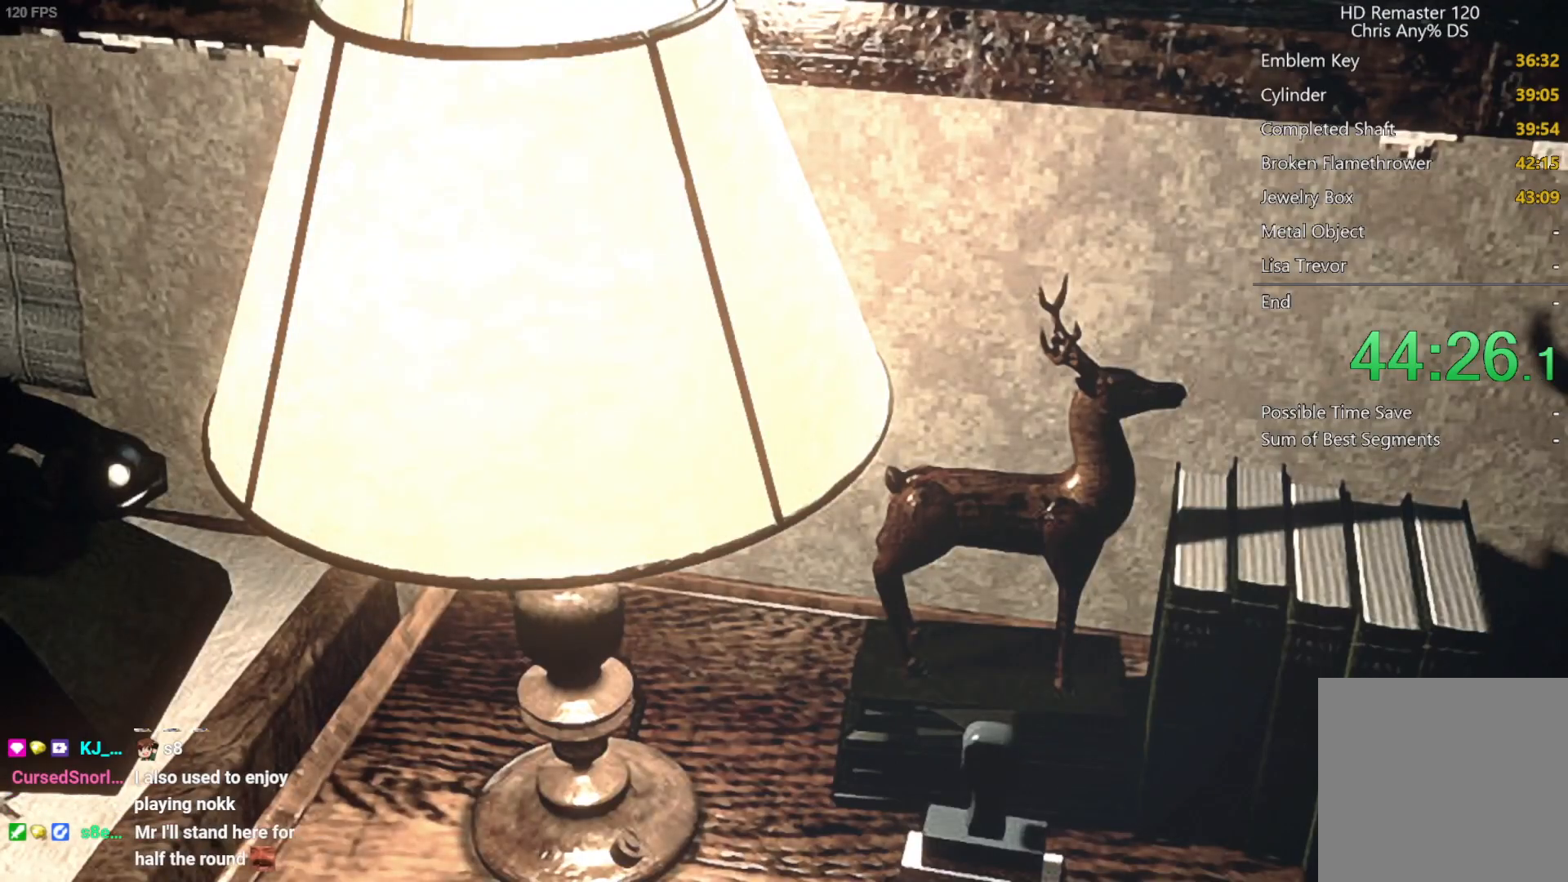
{"buttons": [], "left_stick": "center", "right_stick": "center", "button_events": []}
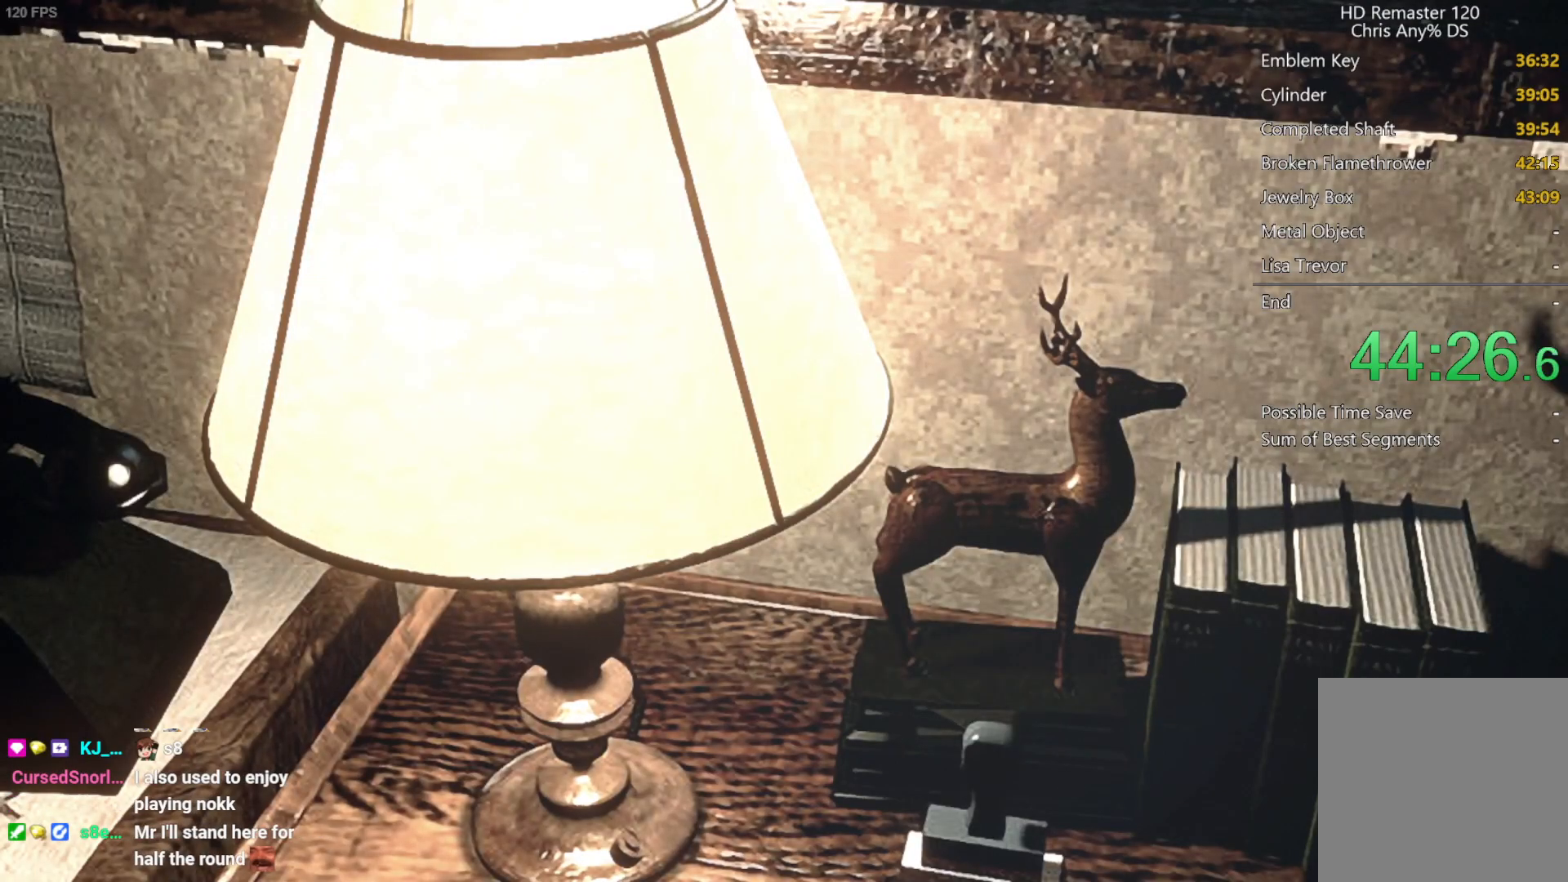
{"buttons": [], "left_stick": "center", "right_stick": "center", "button_events": []}
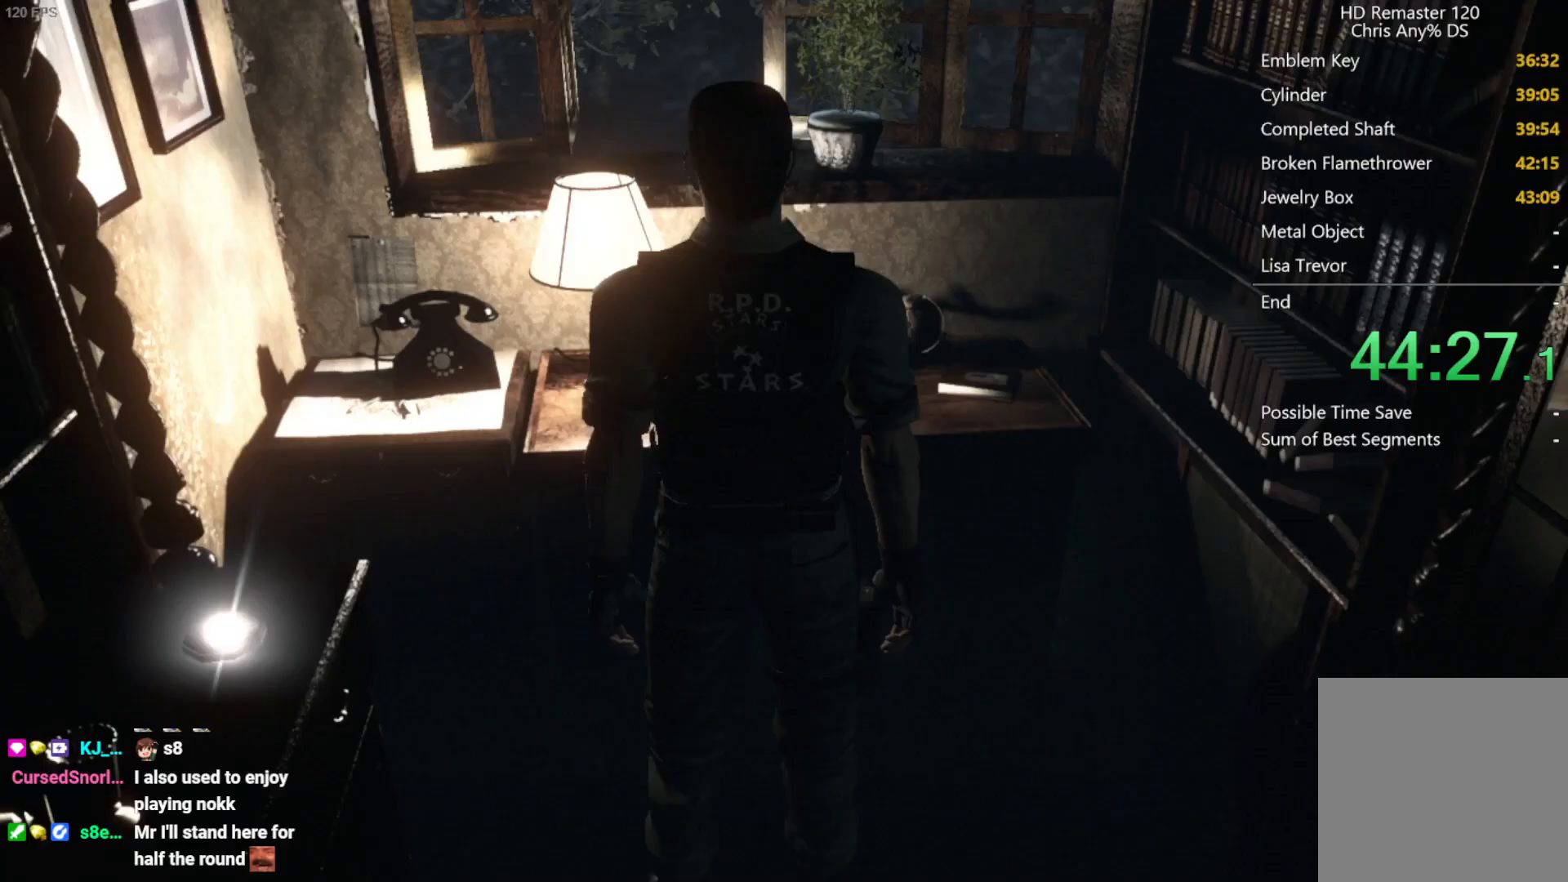
{"buttons": ["A"], "left_stick": "center", "right_stick": "center", "button_events": [[467, "A", "down"]]}
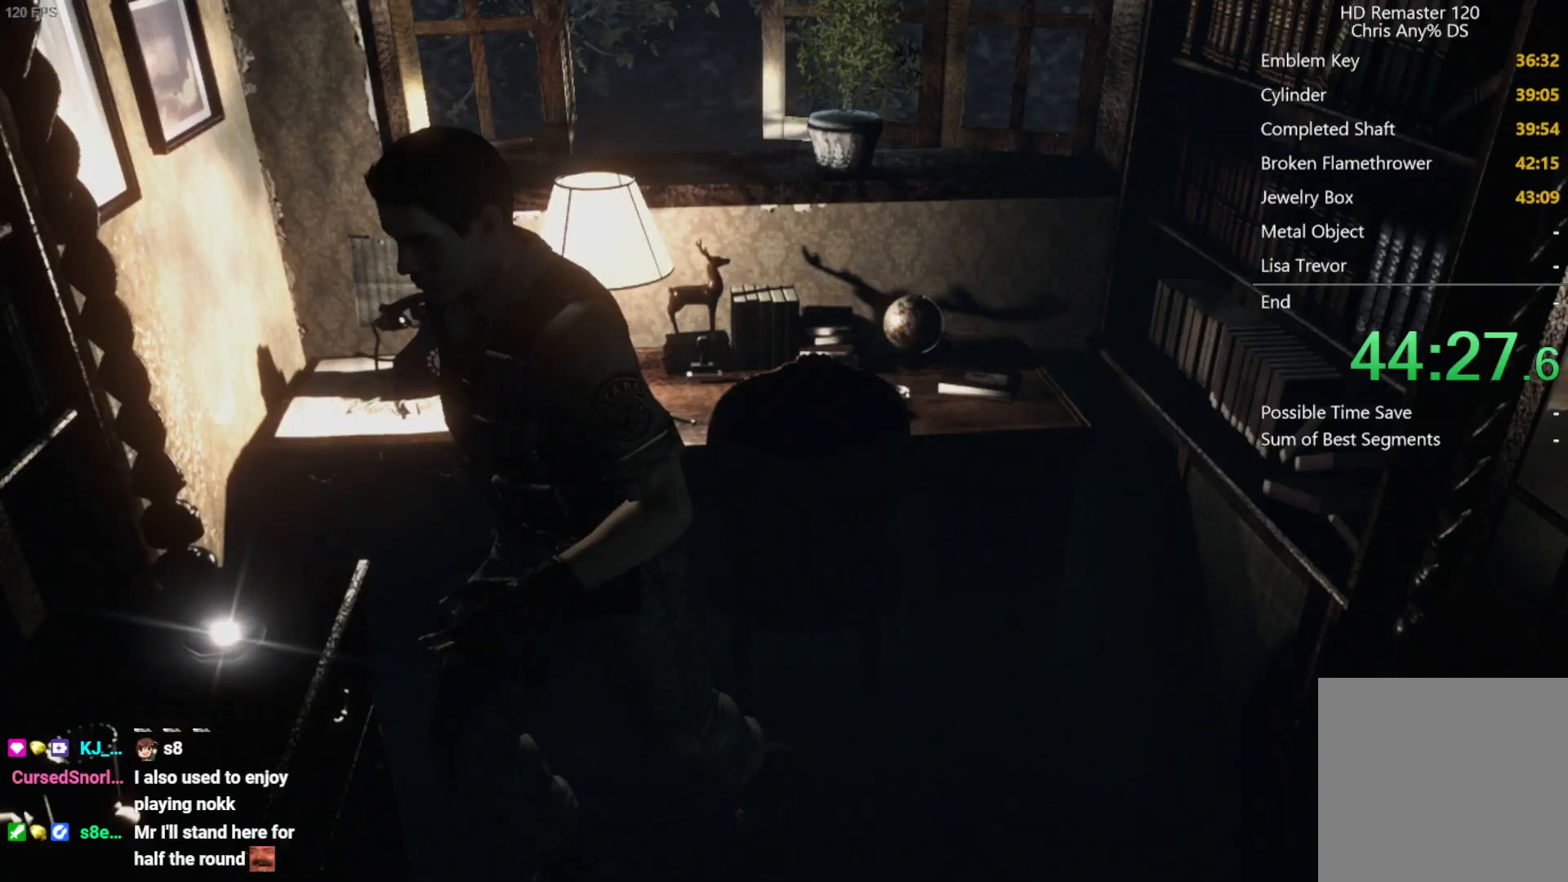
{"buttons": [], "left_stick": "center", "right_stick": "center", "button_events": [[83, "A", "up"], [133, "A", "down"], [267, "A", "up"], [367, "A", "down"], [467, "A", "up"]]}
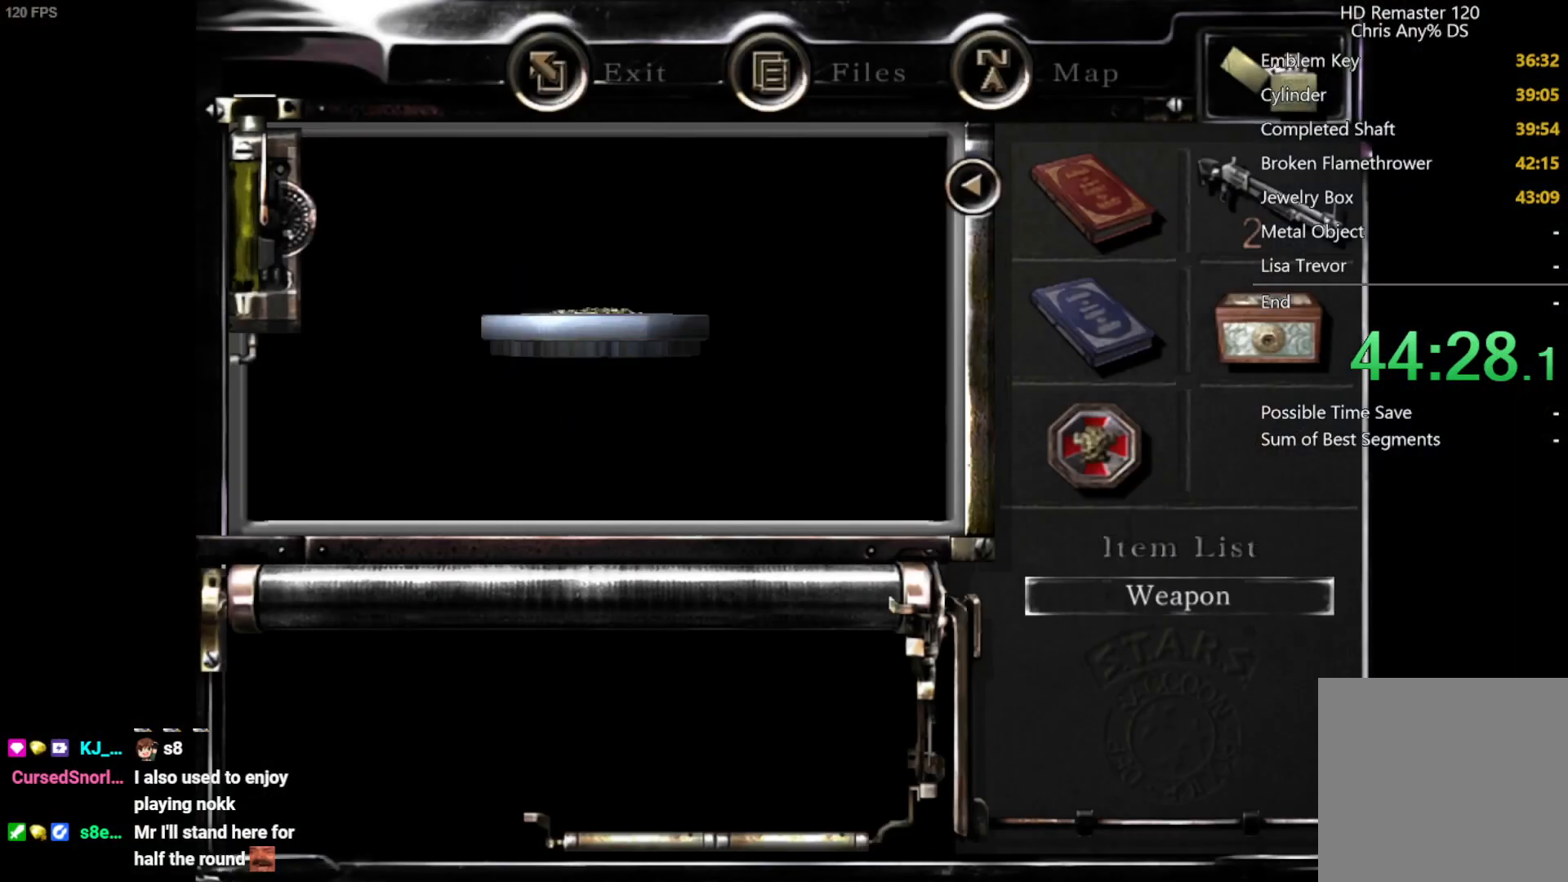
{"buttons": ["A"], "left_stick": "center", "right_stick": "center", "button_events": [[67, "A", "down"], [117, "A", "up"], [267, "A", "down"], [317, "A", "up"], [500, "A", "down"]]}
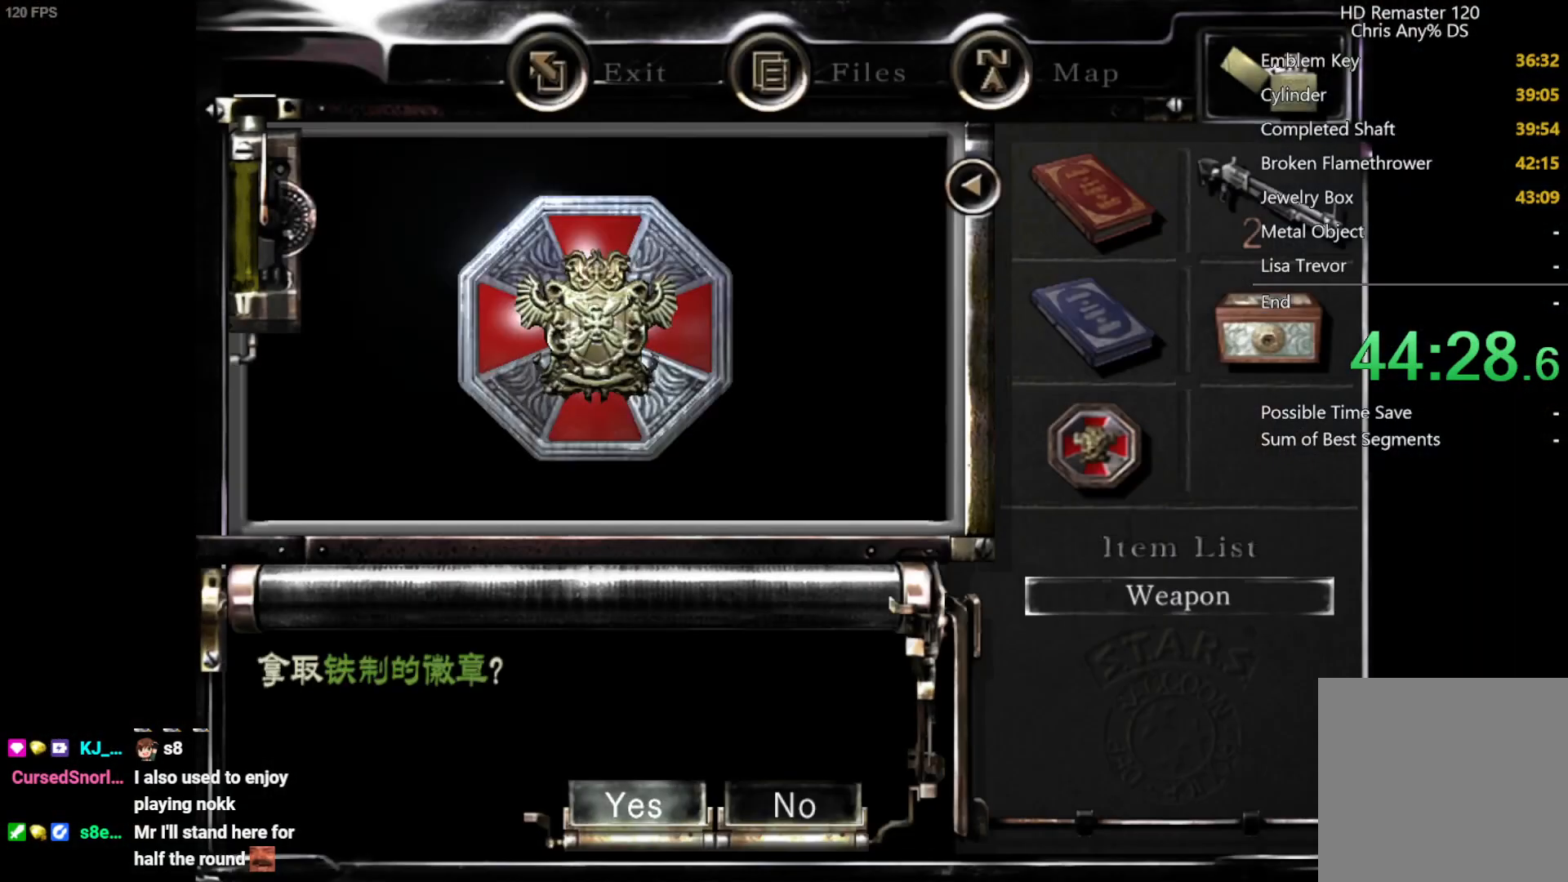
{"buttons": ["A"], "left_stick": "down", "right_stick": "center", "button_events": [[50, "A", "up"], [117, "A", "down"]]}
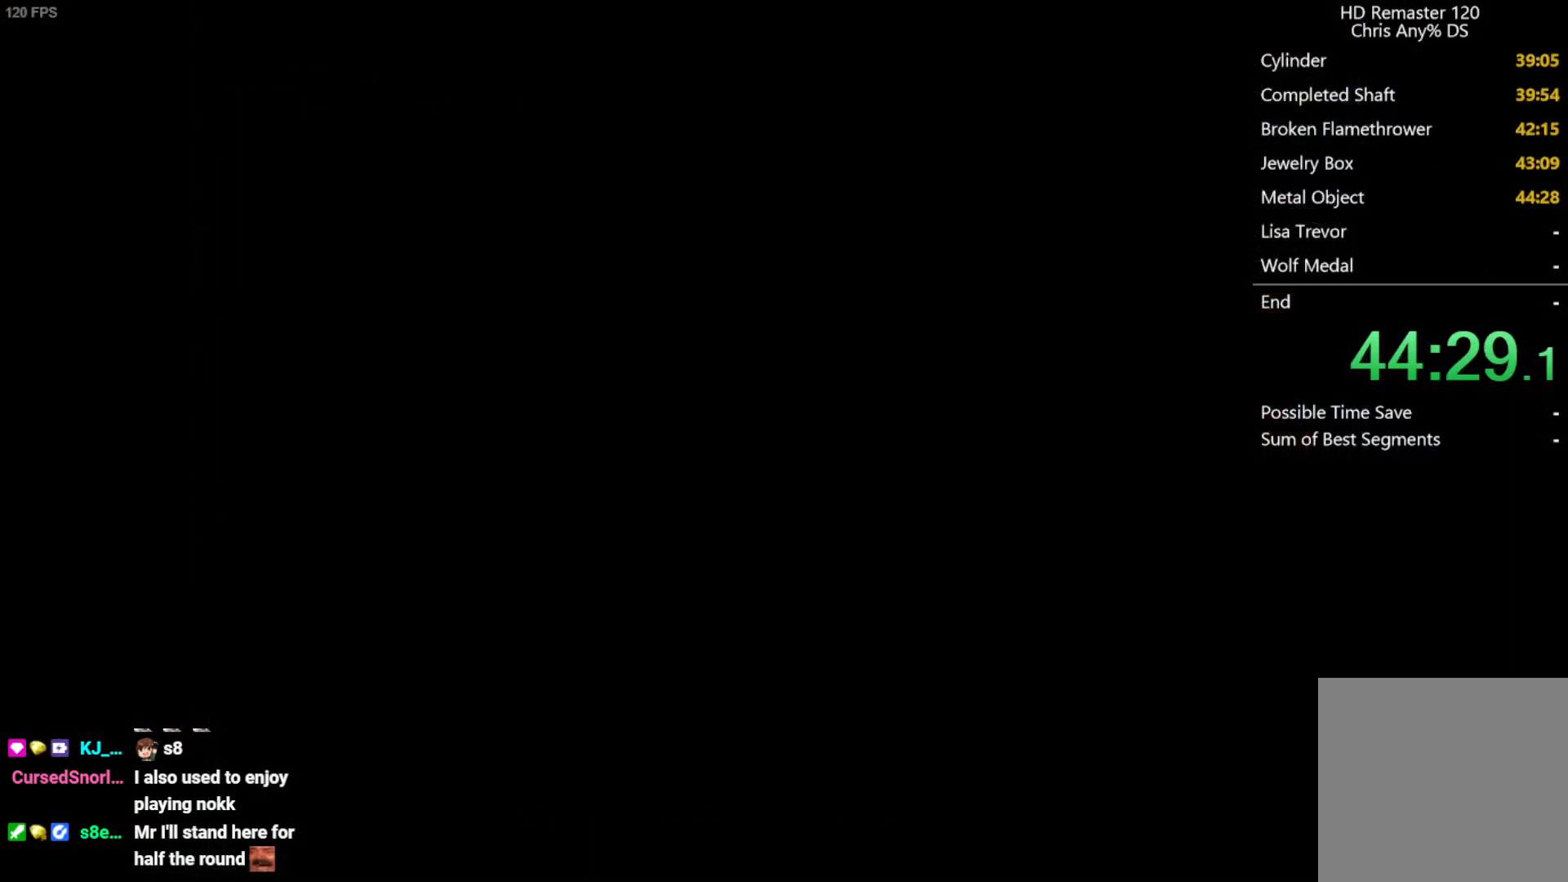
{"buttons": ["A", "L2"], "left_stick": "down", "right_stick": "center", "button_events": [[300, "L2", "down"]]}
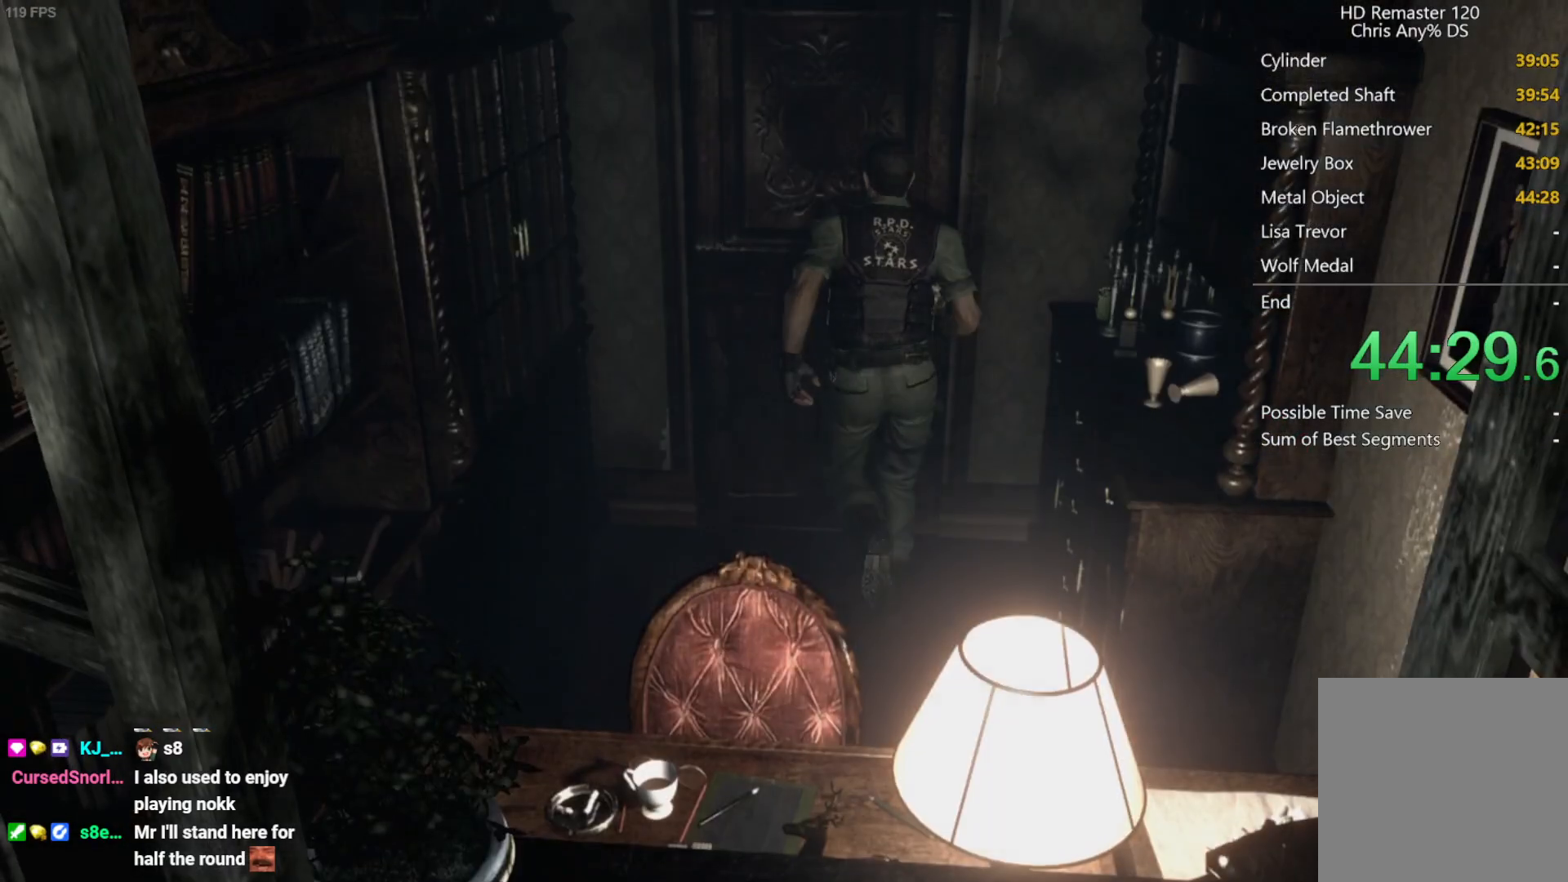
{"buttons": [], "left_stick": "center", "right_stick": "center", "button_events": [[150, "L2", "up"], [300, "A", "up"]]}
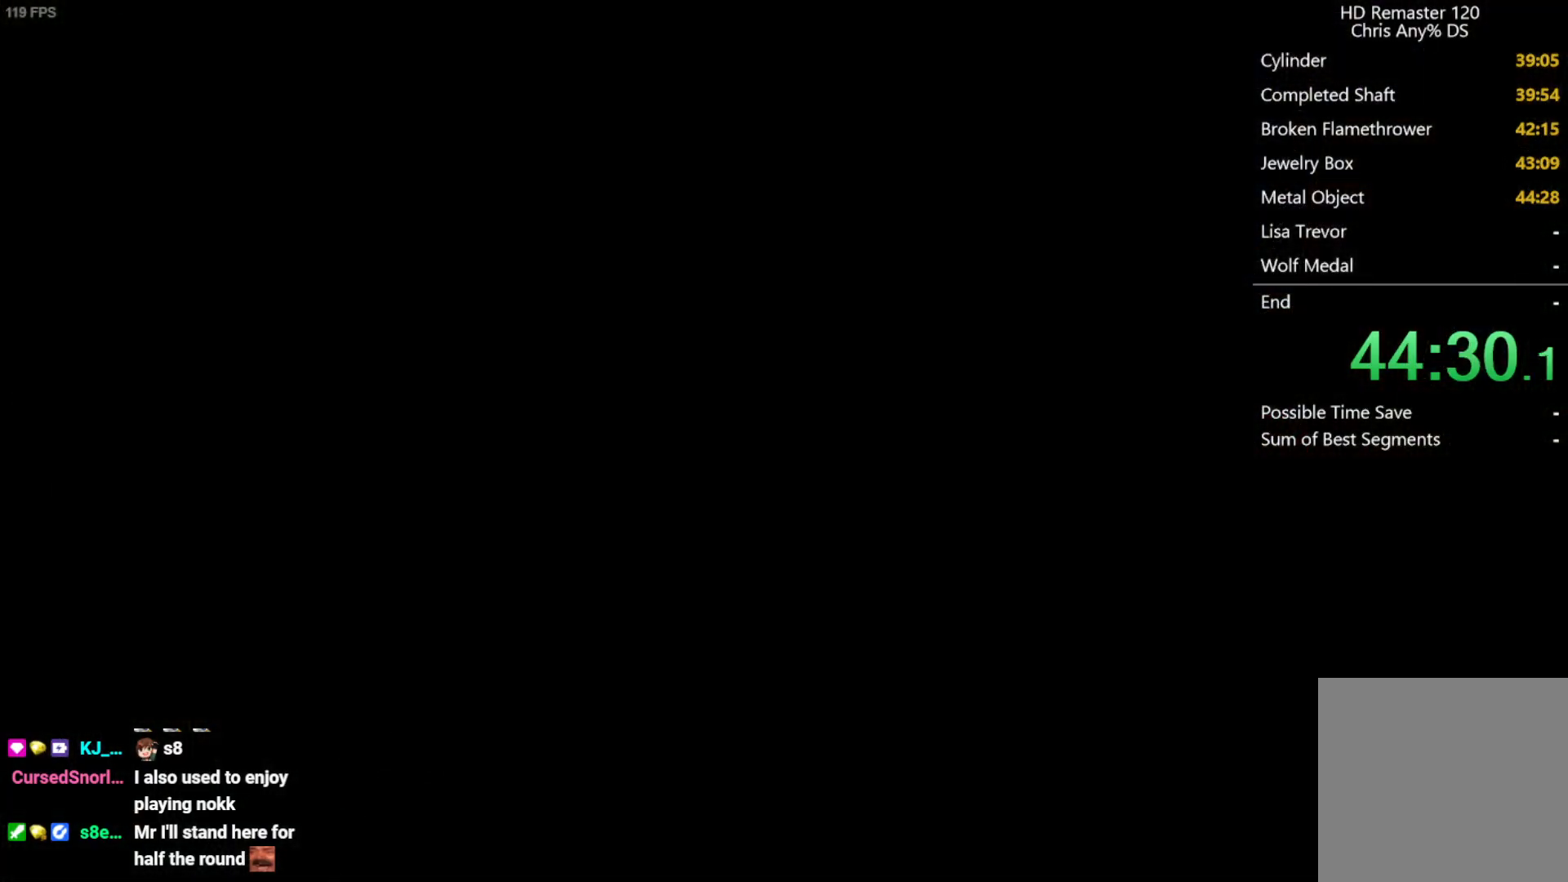
{"buttons": [], "left_stick": "center", "right_stick": "center", "button_events": []}
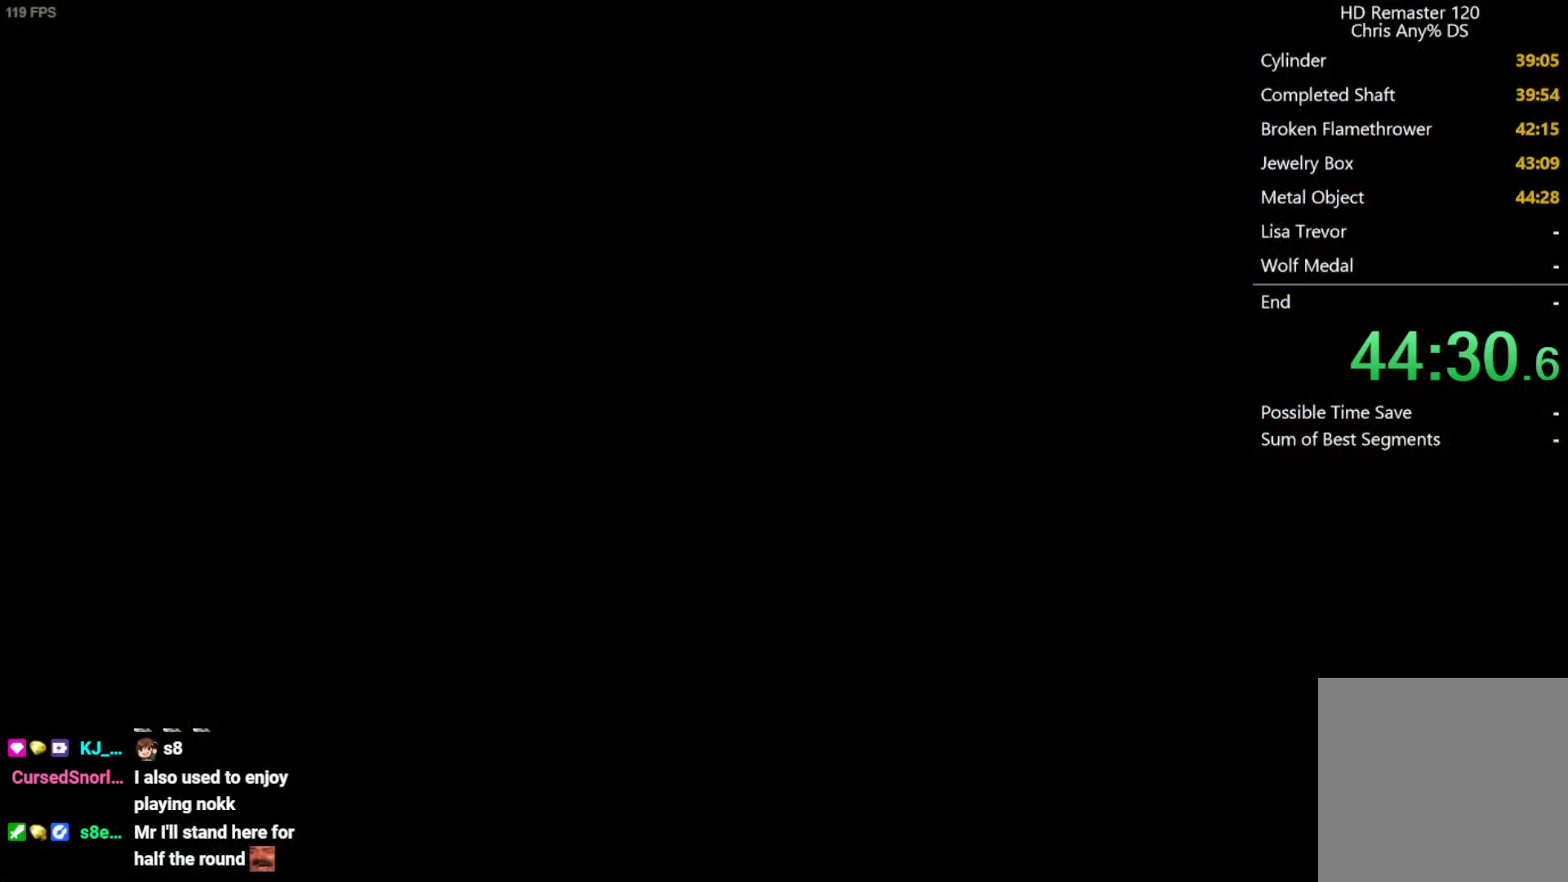
{"buttons": ["A"], "left_stick": "left", "right_stick": "center", "button_events": [[417, "A", "down"]]}
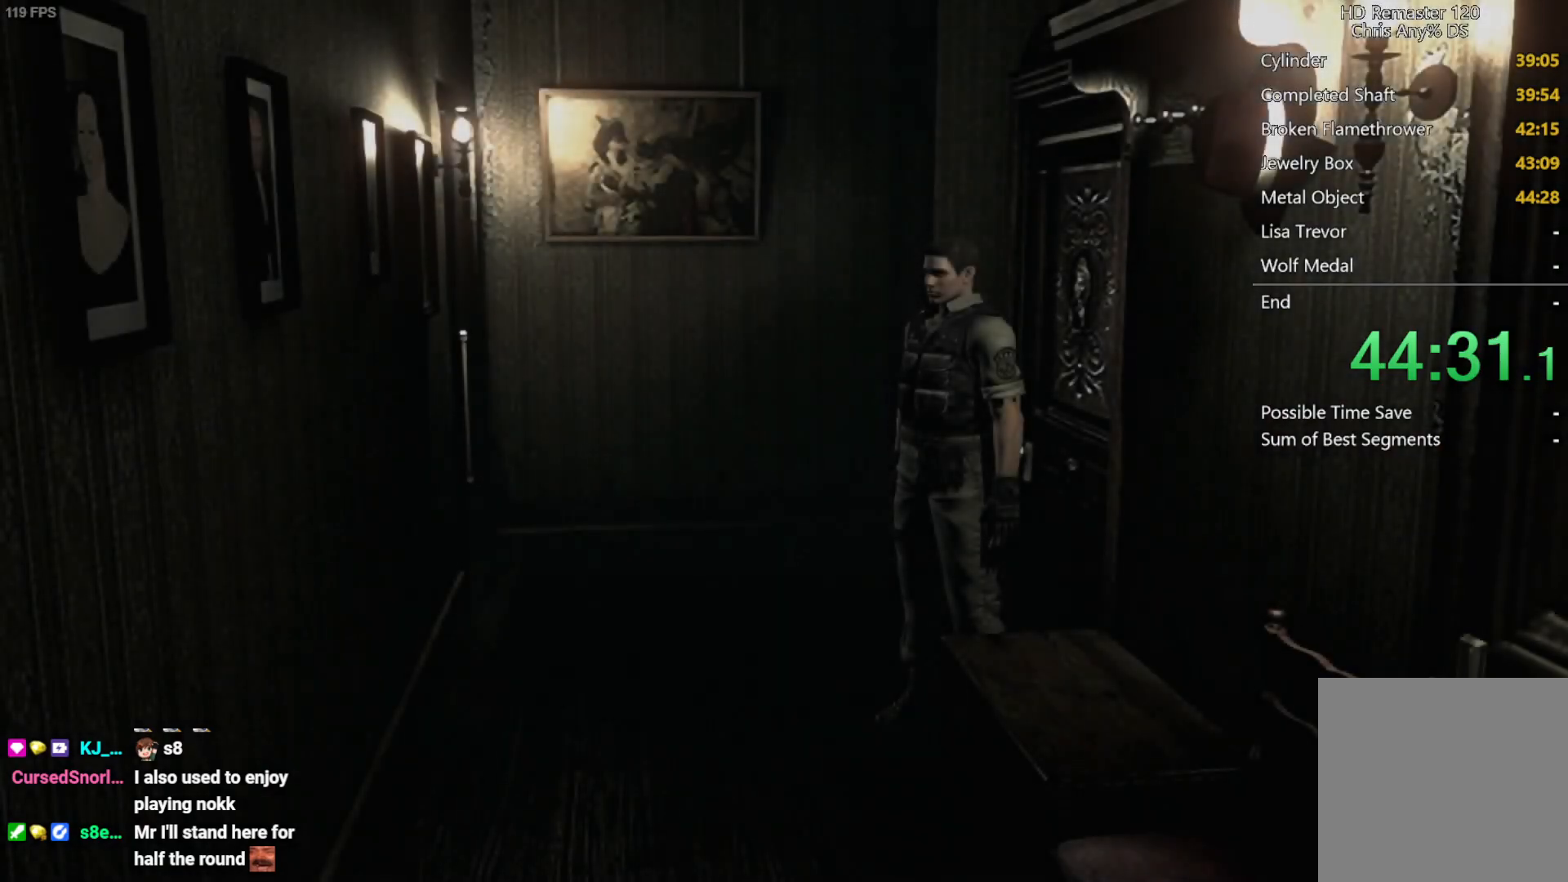
{"buttons": ["A"], "left_stick": "up-left", "right_stick": "center", "button_events": []}